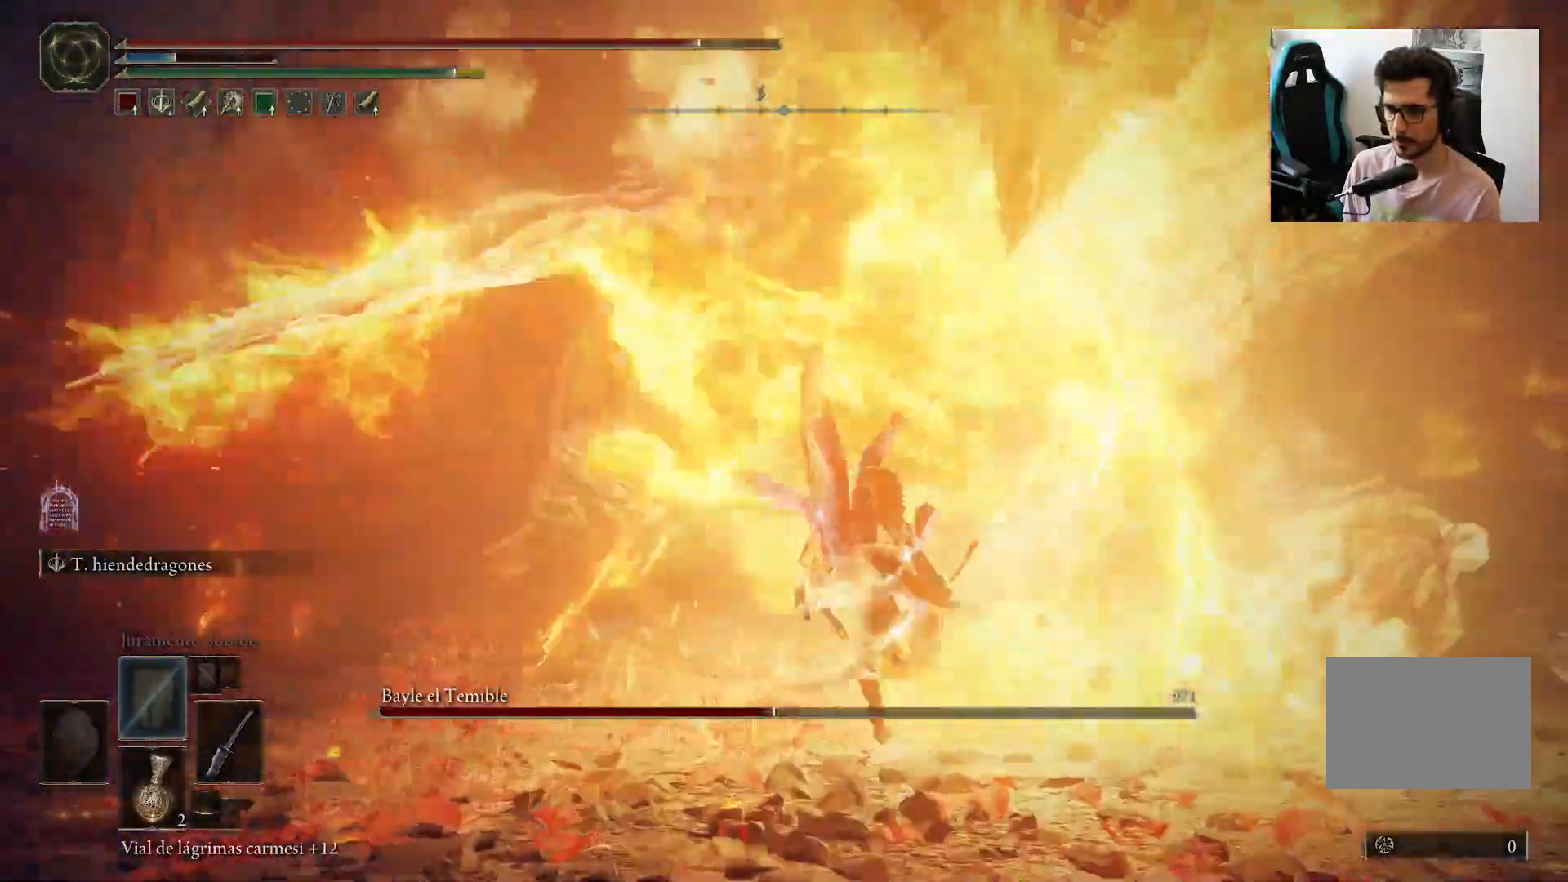
Gameplay with a controller (Xbox layout); each line is a JSON object with the inputs held at the frame after it. "events" lists button and stick changes between this image and that frame as [ms after this image, input, new state], when the widget could be followed in between.
{"buttons": [], "left_stick": "up", "right_stick": "center", "events": [[267, "B", "down"], [267, "left_stick", "up"], [367, "B", "up"]]}
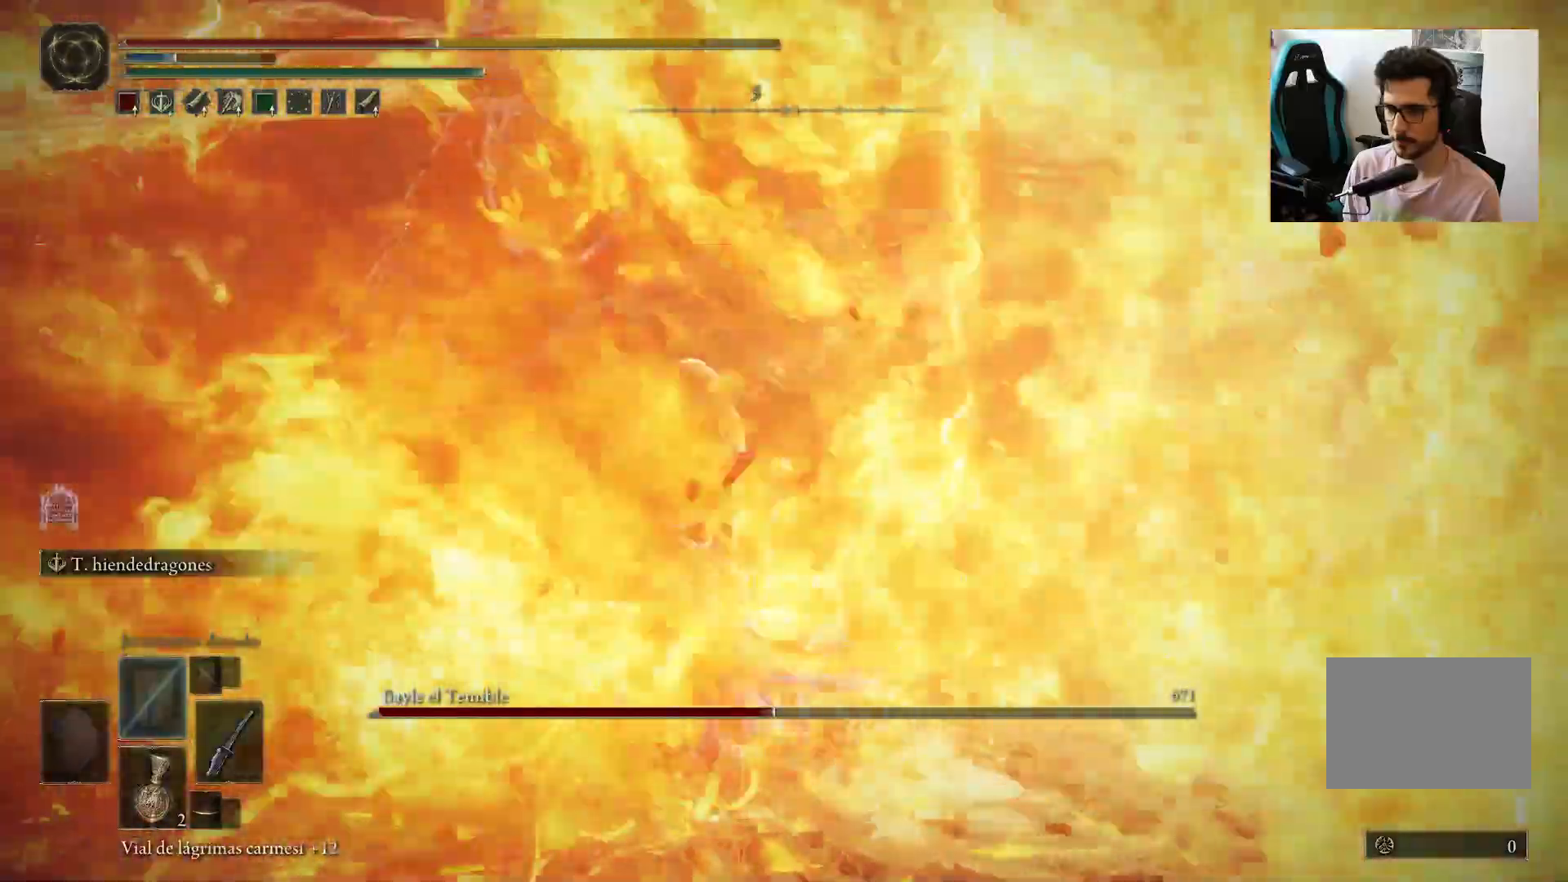
{"buttons": [], "left_stick": "up-left", "right_stick": "center", "events": [[133, "right_stick", "right"], [167, "left_stick", "down-right"], [233, "left_stick", "center"], [350, "left_stick", "up-left"], [367, "right_stick", "center"]]}
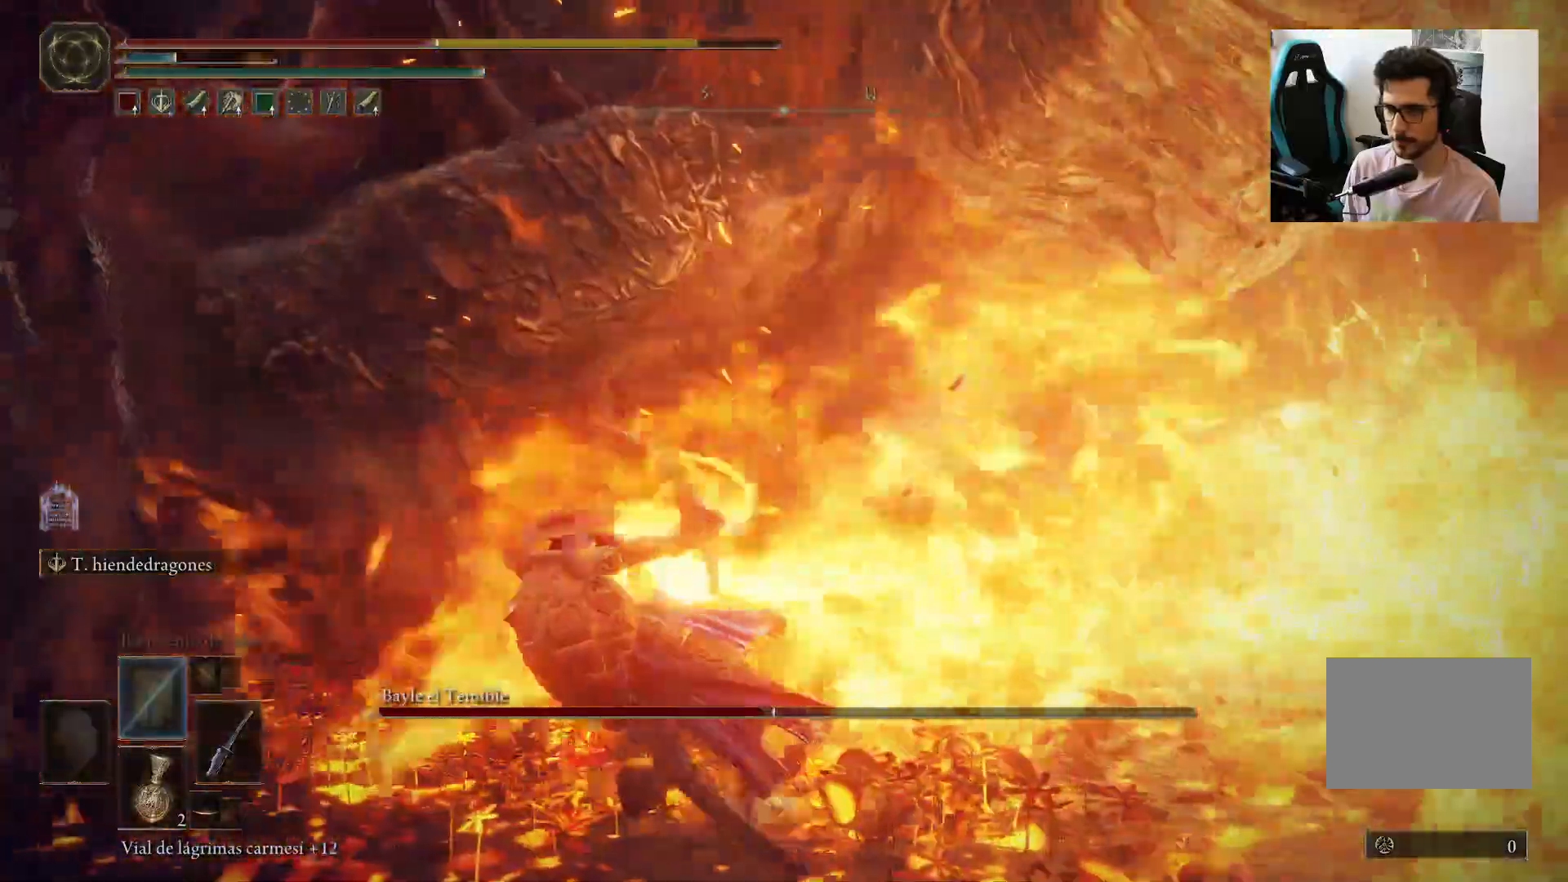
{"buttons": [], "left_stick": "up-left", "right_stick": "center", "events": [[67, "B", "down"], [167, "B", "up"], [233, "B", "down"], [333, "B", "up"], [400, "B", "down"], [467, "B", "up"]]}
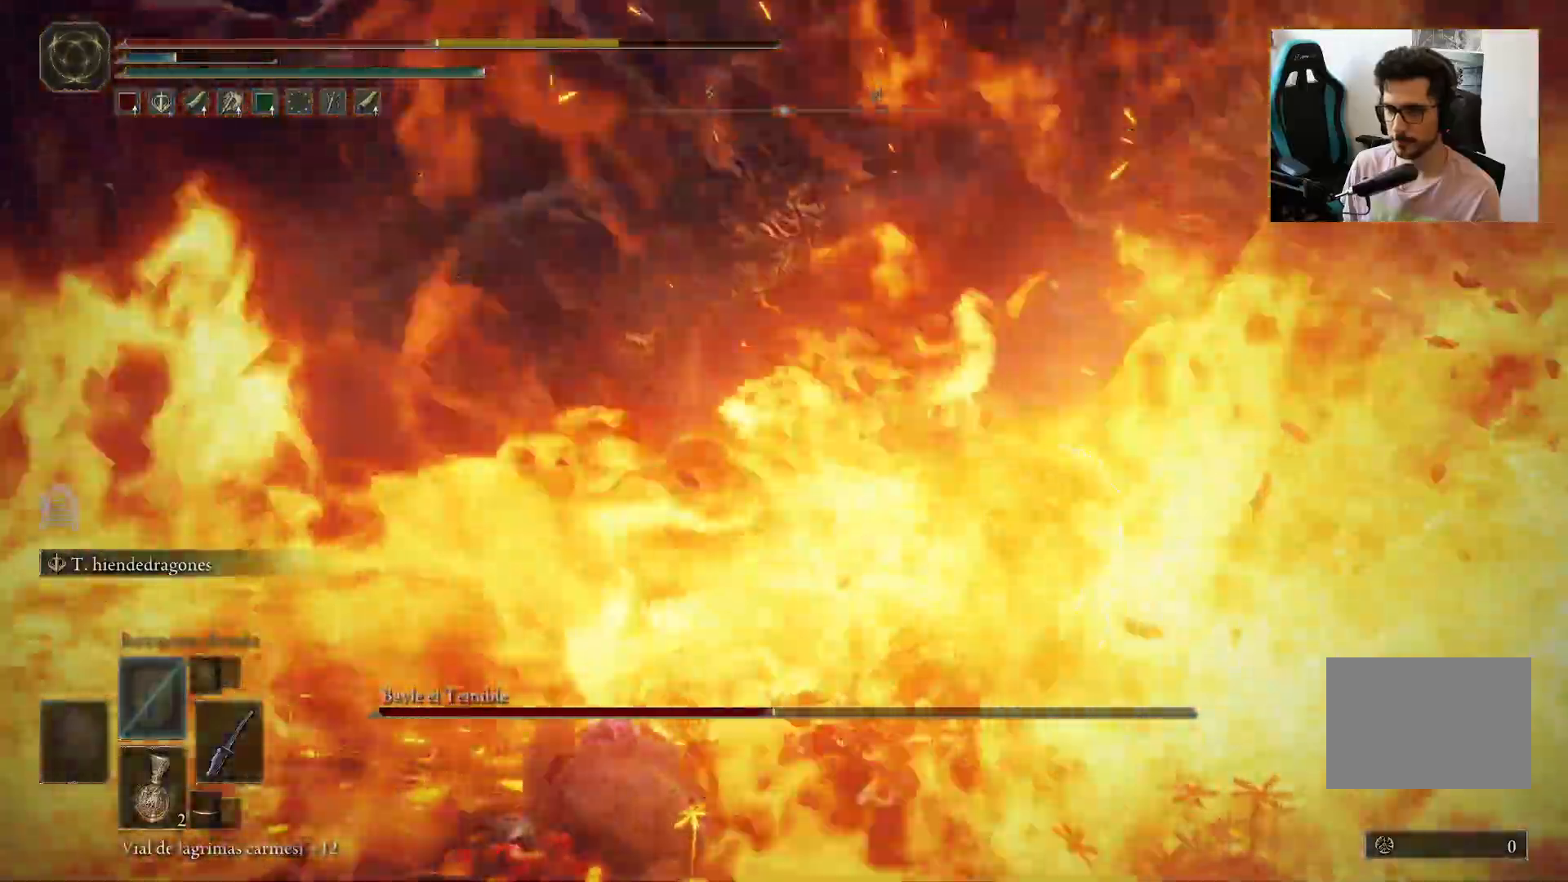
{"buttons": [], "left_stick": "up-left", "right_stick": "right", "events": [[67, "B", "down"], [133, "B", "up"], [200, "B", "down"], [267, "B", "up"], [467, "right_stick", "right"]]}
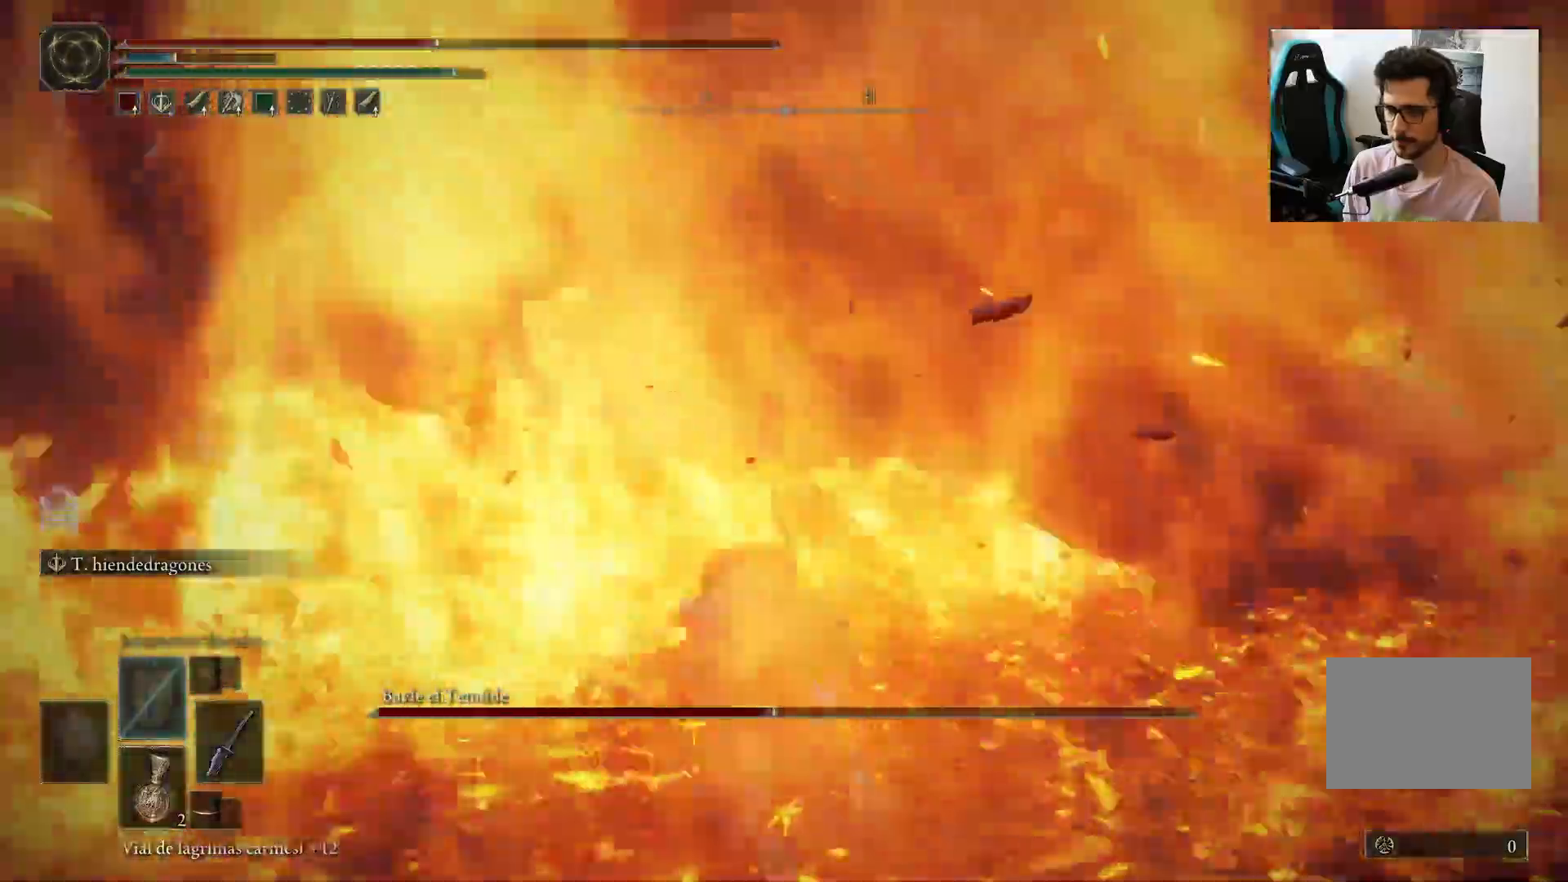
{"buttons": ["X"], "left_stick": "left", "right_stick": "center"}
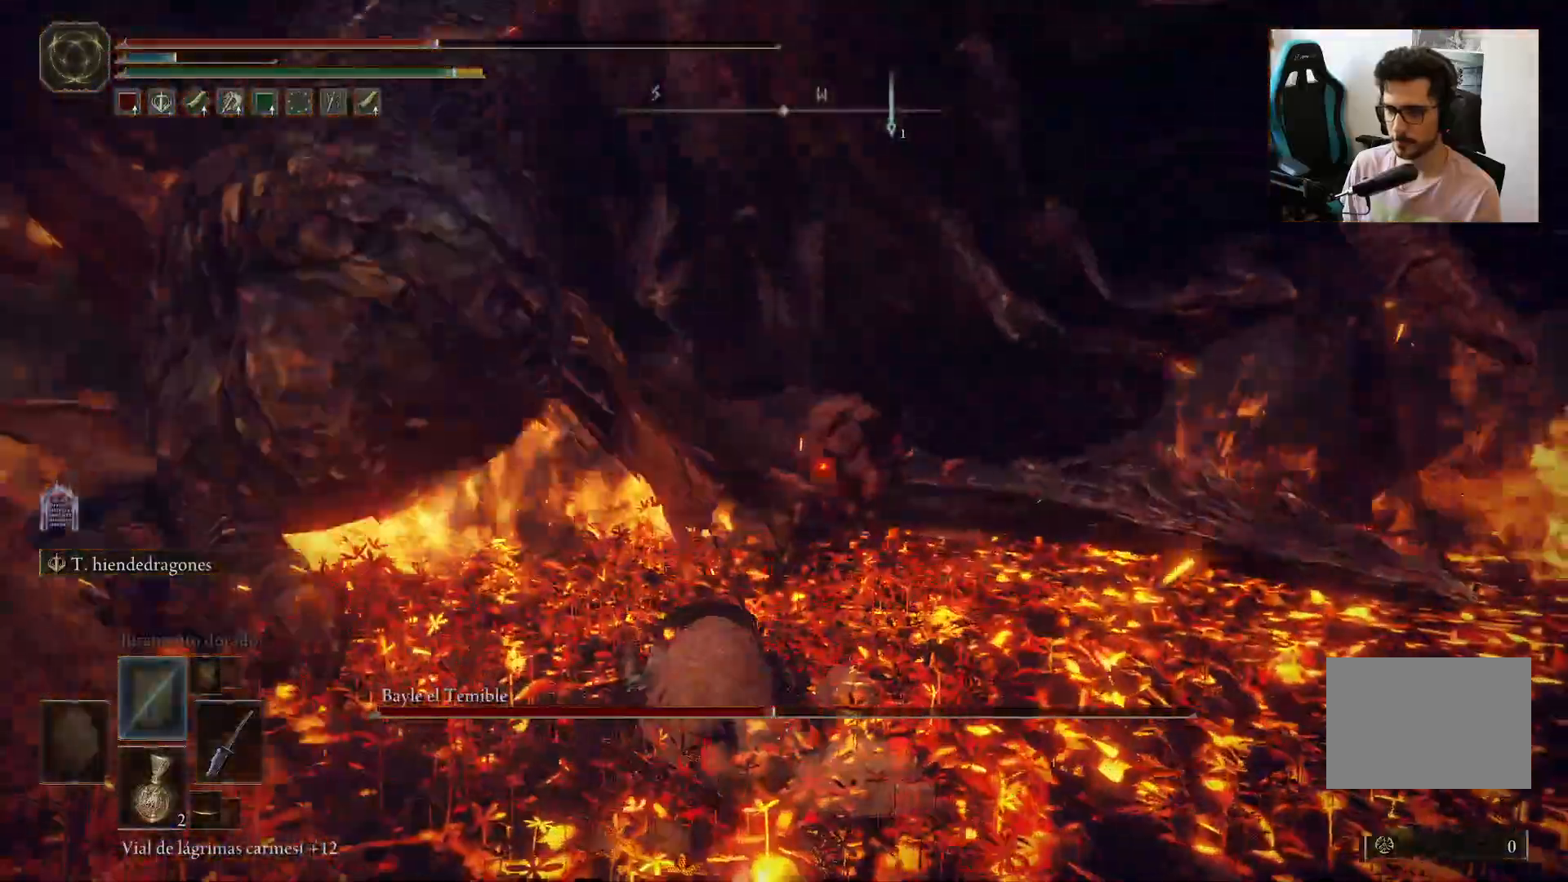
{"buttons": [], "left_stick": "left", "right_stick": "right", "events": [[100, "X", "up"], [167, "X", "down"], [233, "X", "up"], [400, "right_stick", "right"]]}
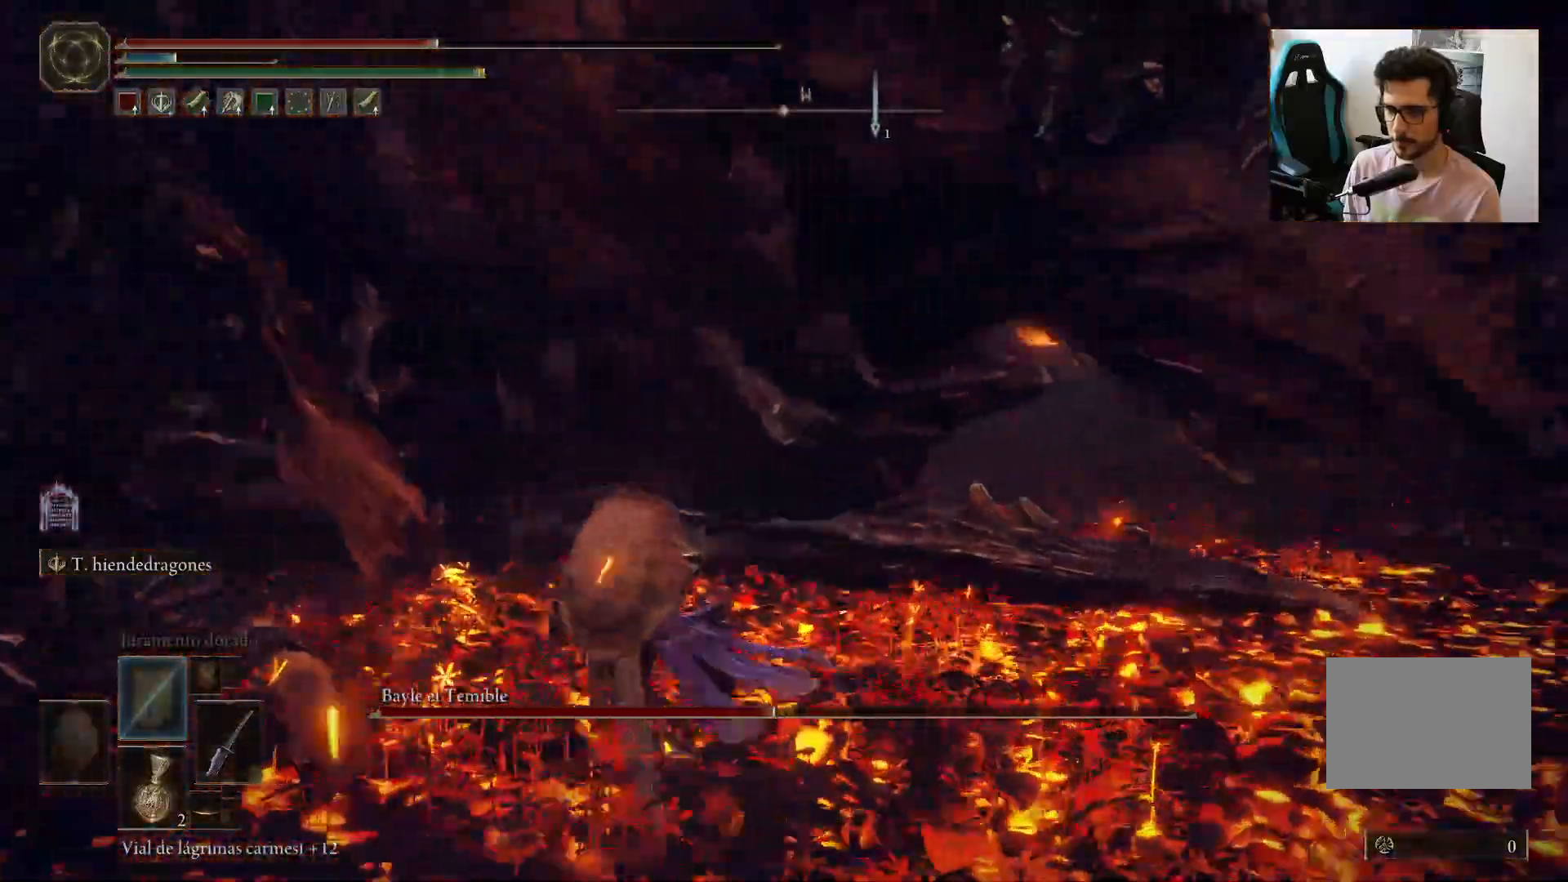
{"buttons": [], "left_stick": "left", "right_stick": "center", "events": [[33, "right_stick", "center"], [200, "right_stick", "up-left"], [300, "right_stick", "center"]]}
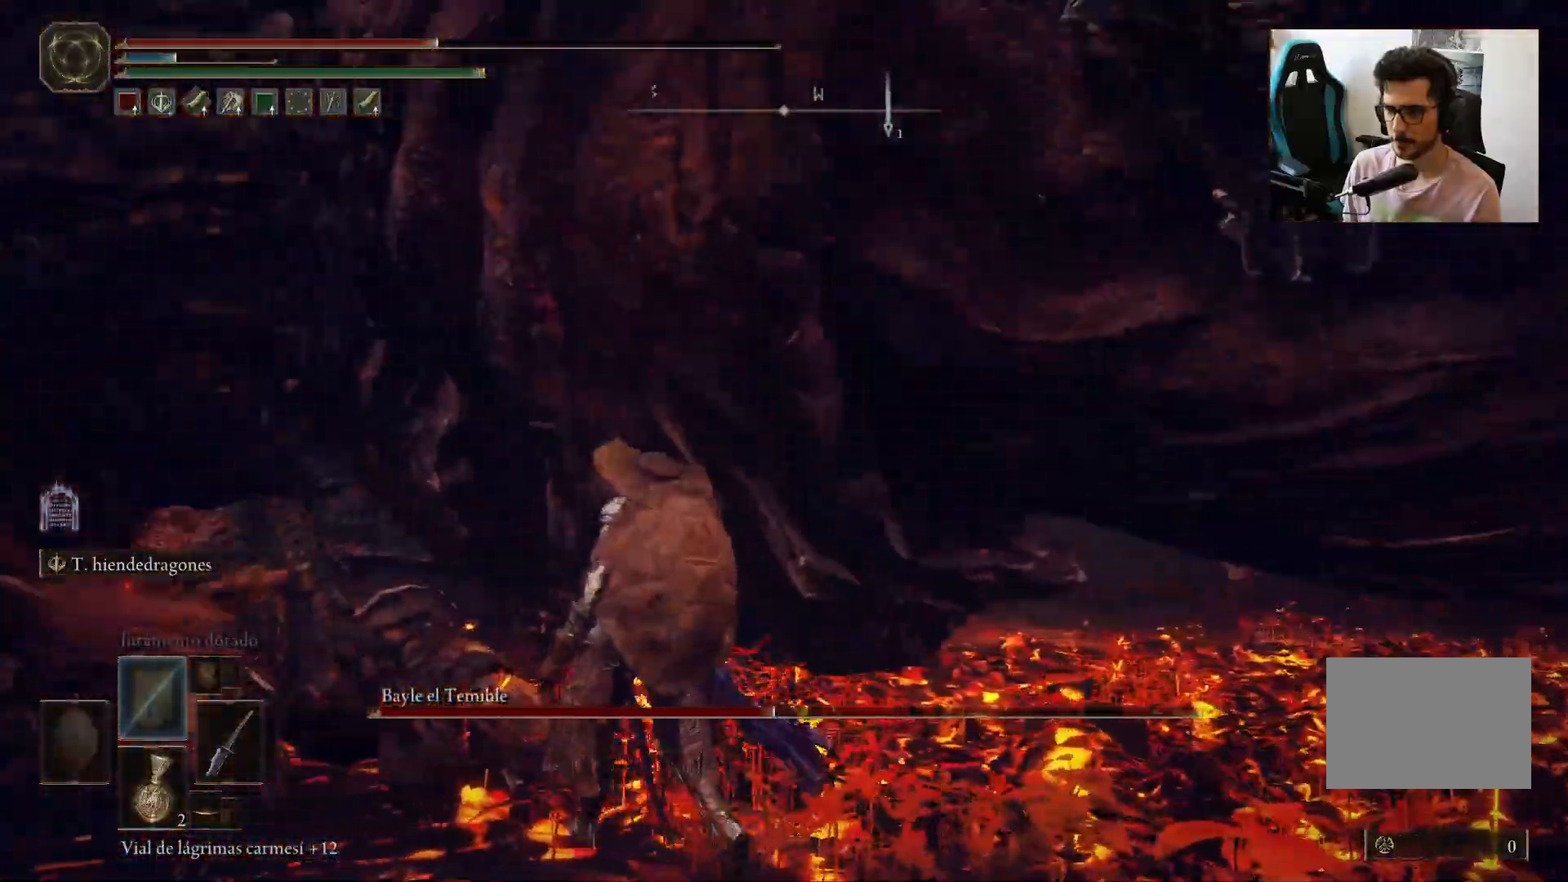
{"buttons": [], "left_stick": "left", "right_stick": "center", "events": []}
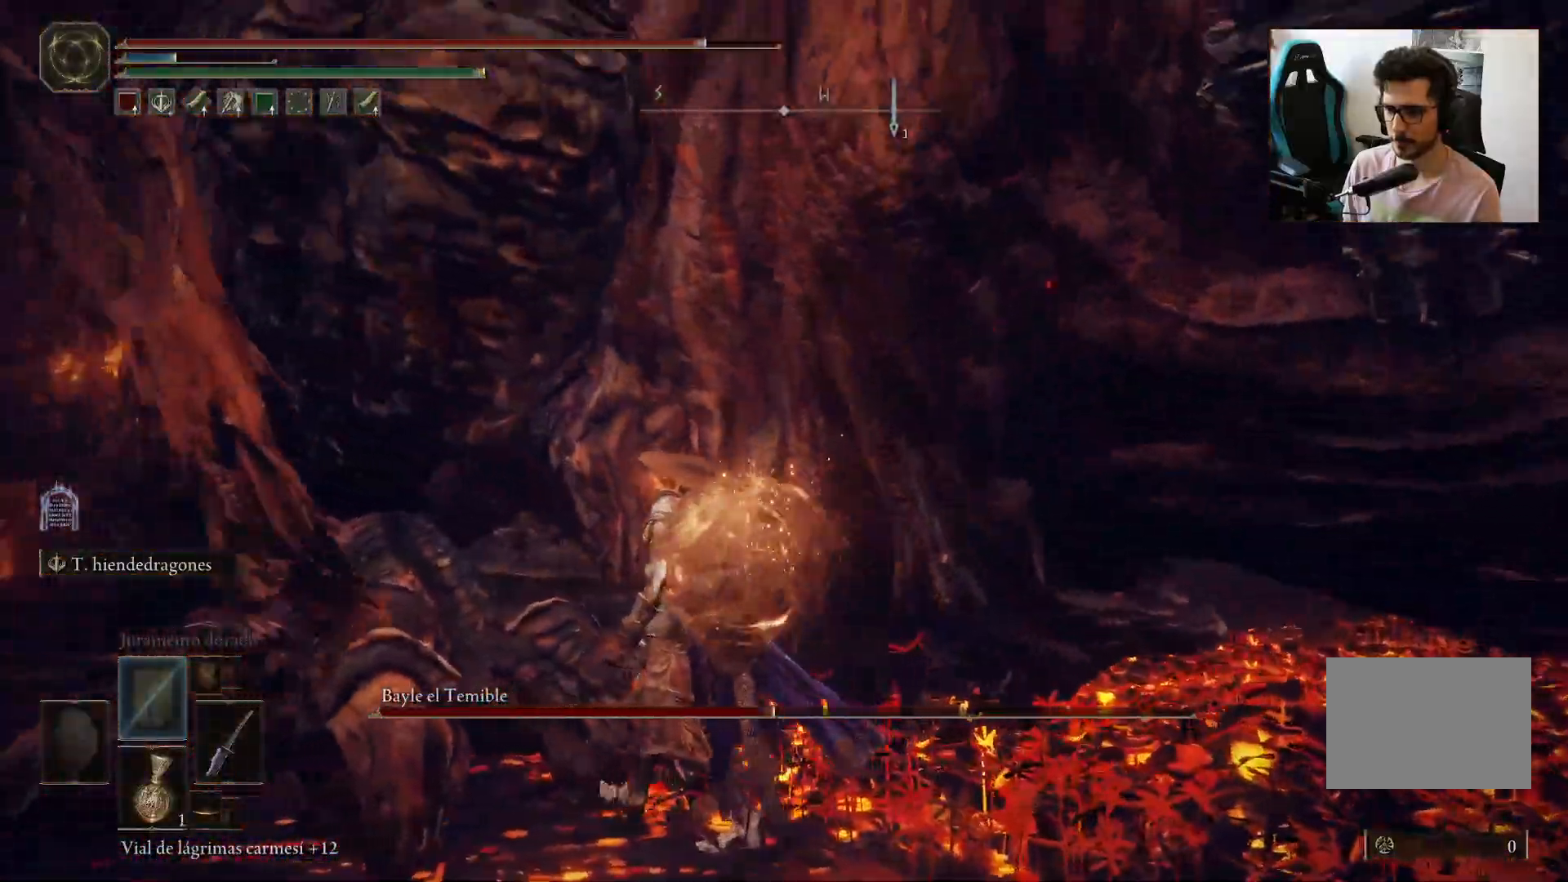
{"buttons": ["R1"], "left_stick": "left", "right_stick": "center", "events": [[167, "R1", "down"], [233, "R1", "up"], [300, "R1", "down"], [400, "R1", "up"], [467, "R1", "down"]]}
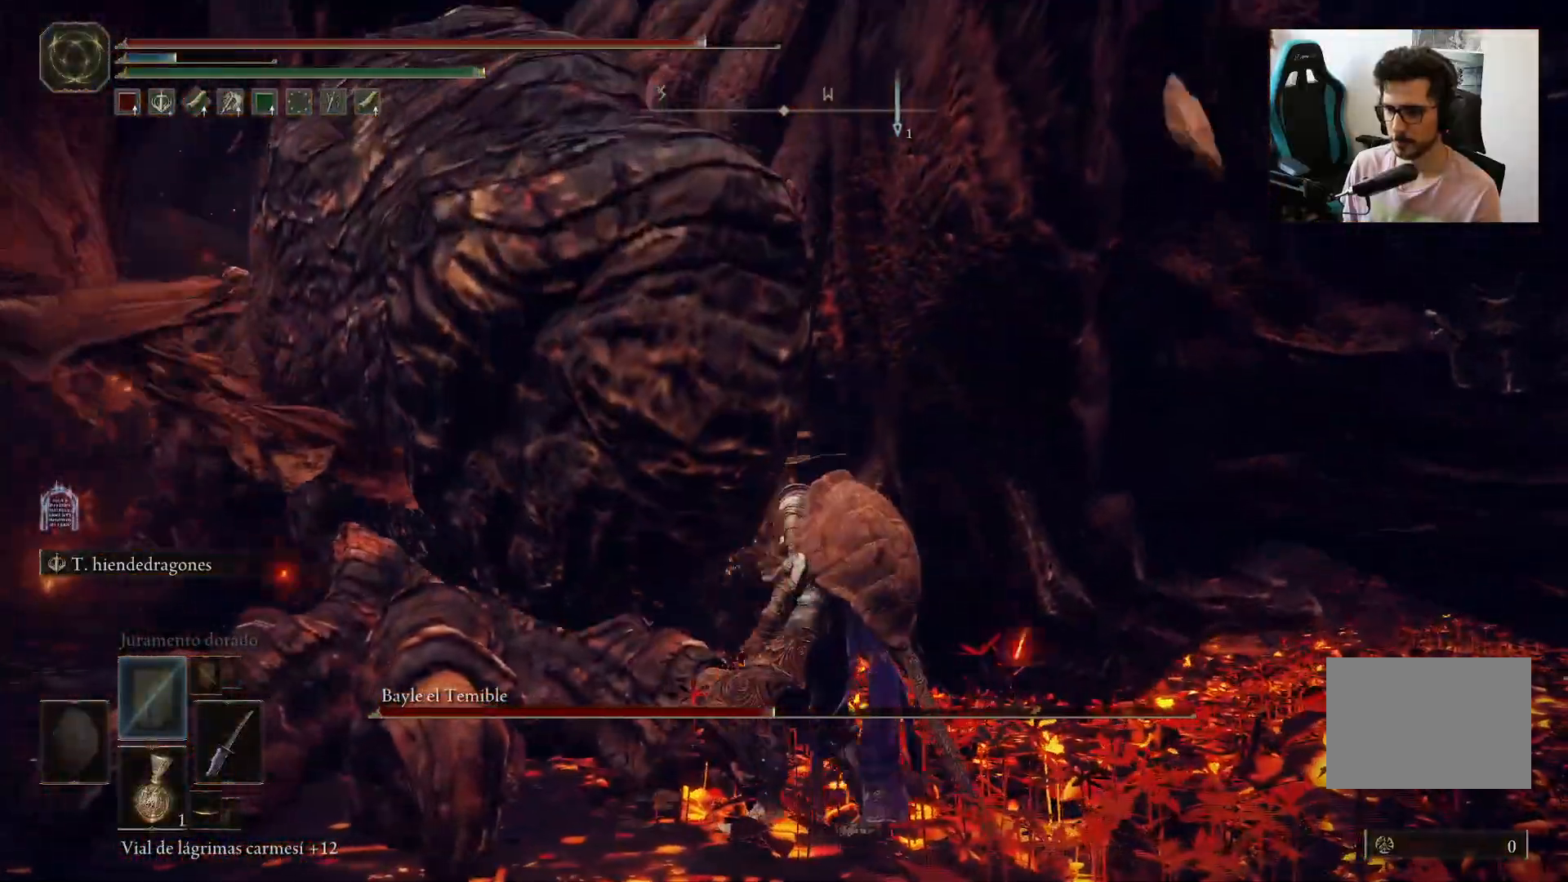
{"buttons": [], "left_stick": "left", "right_stick": "center", "events": [[67, "R1", "up"], [117, "right_stick", "left"], [200, "right_stick", "center"]]}
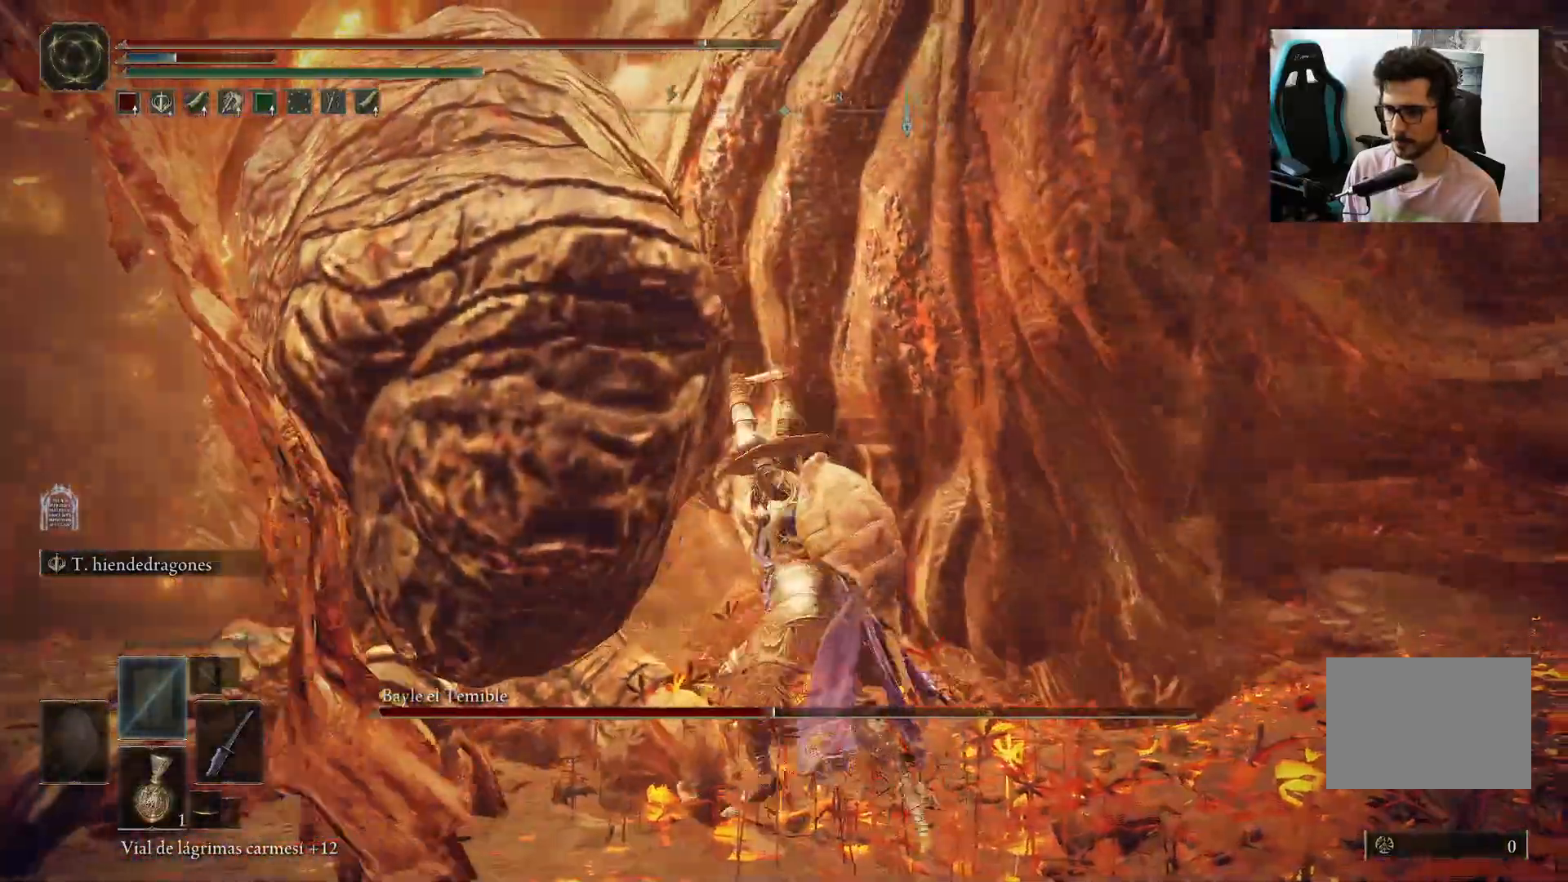
{"buttons": [], "left_stick": "left", "right_stick": "center", "events": []}
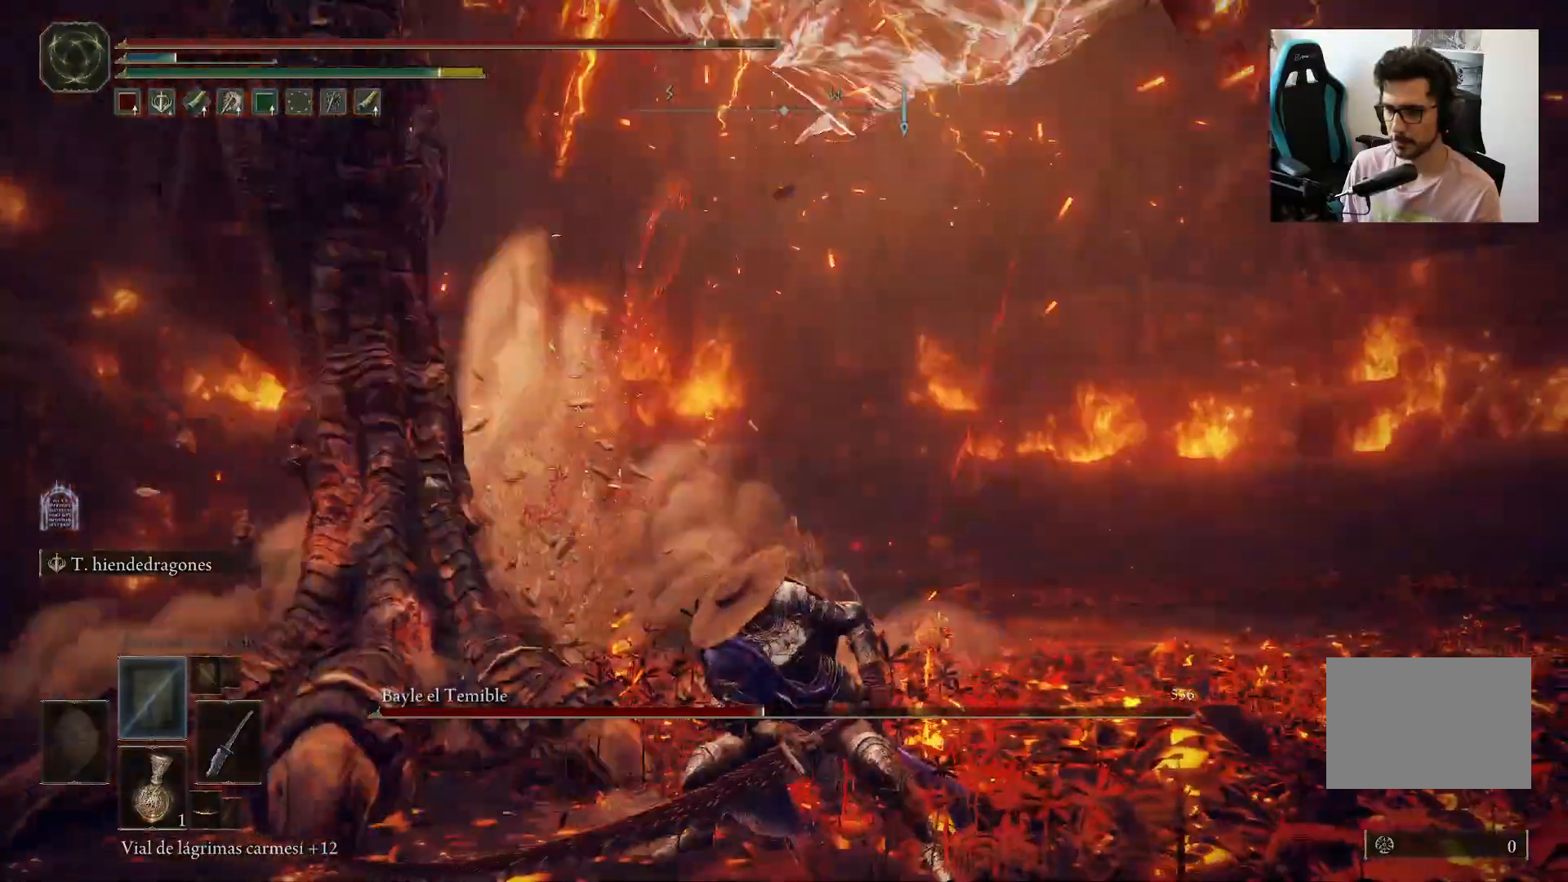
{"buttons": ["R3"], "left_stick": "down", "right_stick": "center", "events": [[33, "right_stick", "up"], [200, "left_stick", "down"], [317, "right_stick", "up-left"], [450, "right_stick", "center"], [500, "R3", "down"]]}
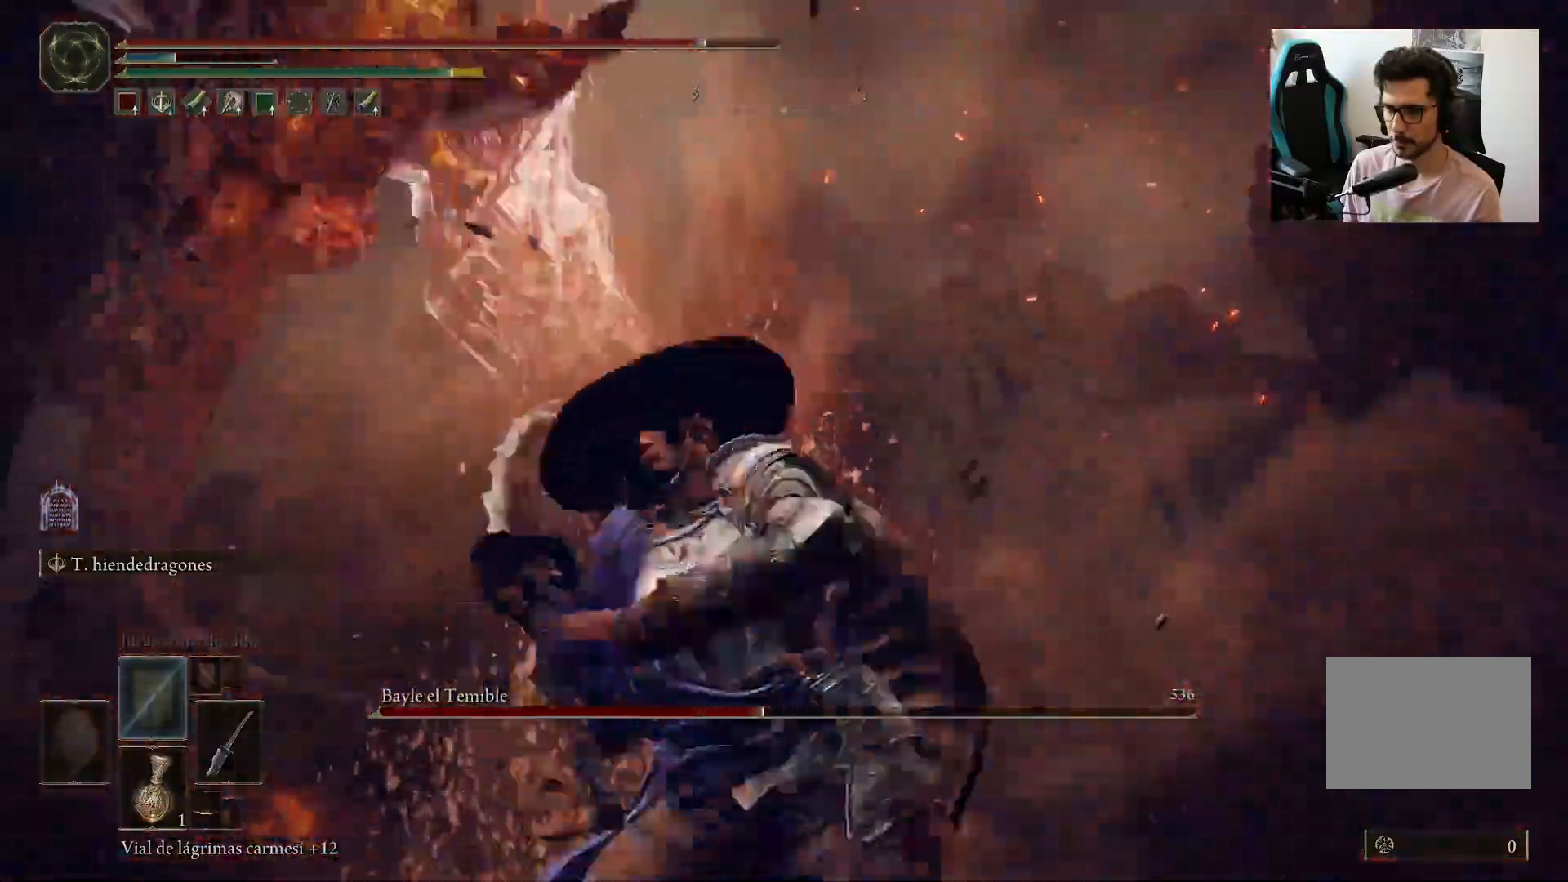
{"buttons": [], "left_stick": "down", "right_stick": "down", "events": [[100, "R3", "up"], [367, "right_stick", "down"]]}
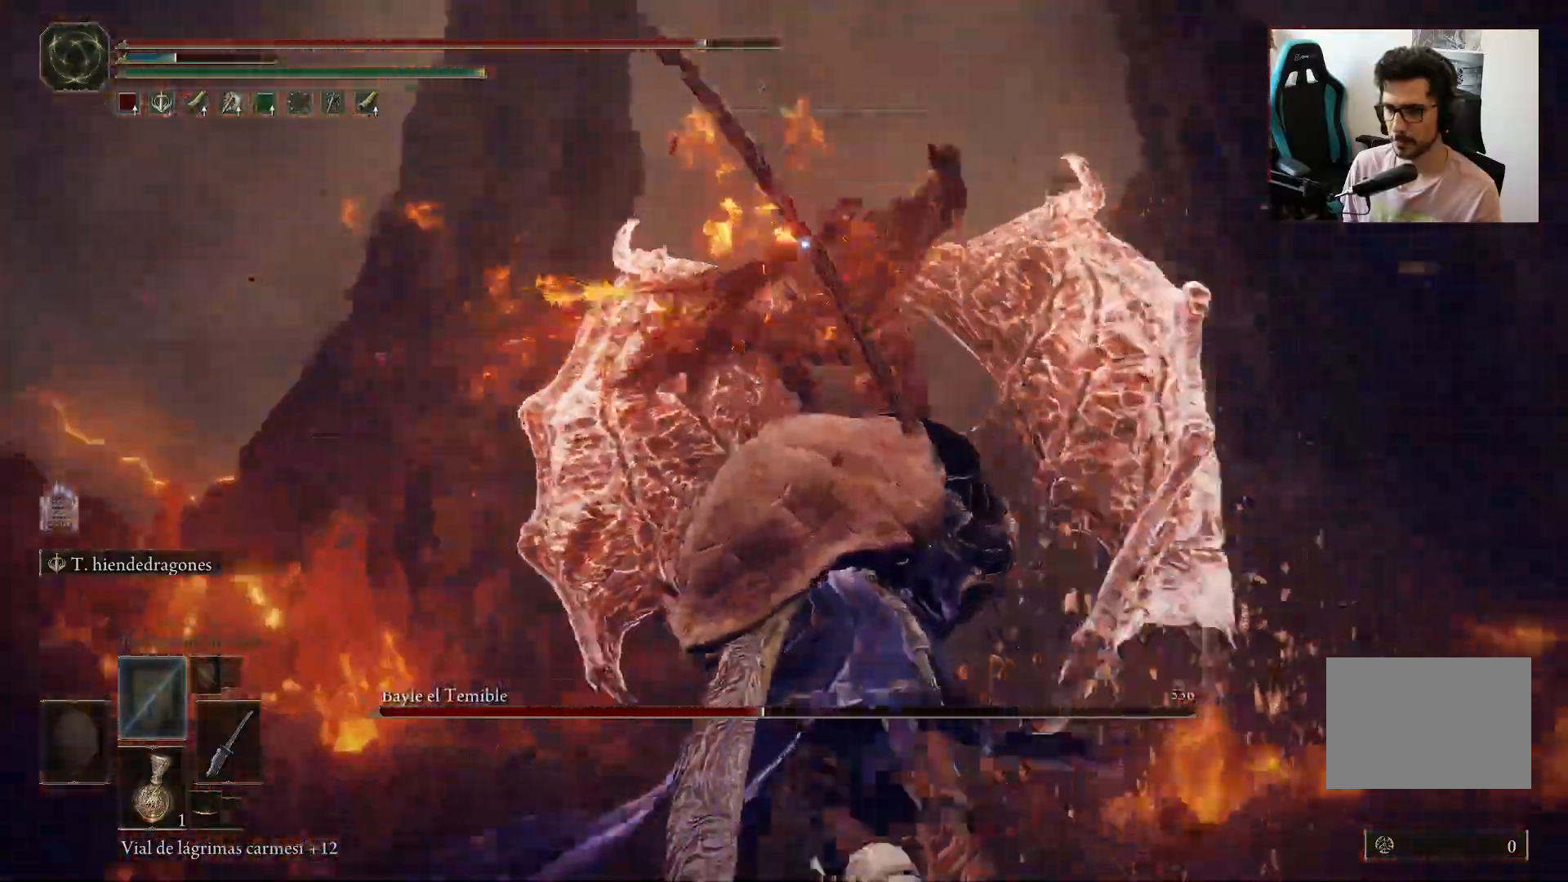
{"buttons": [], "left_stick": "down", "right_stick": "center", "events": [[33, "right_stick", "center"]]}
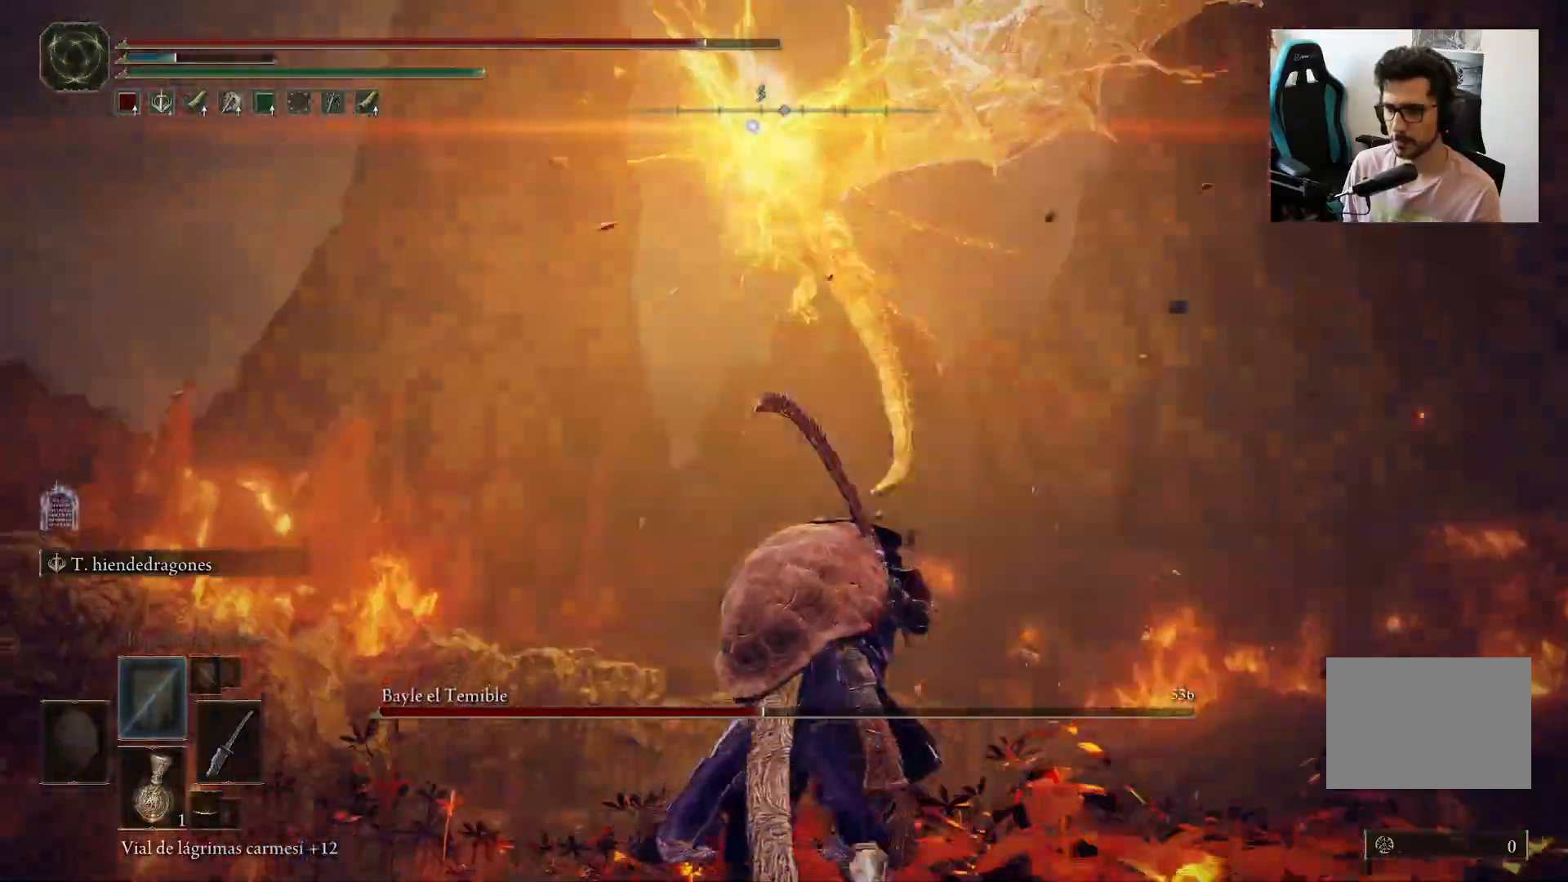
{"buttons": ["B"], "left_stick": "down", "right_stick": "center", "events": [[200, "B", "down"]]}
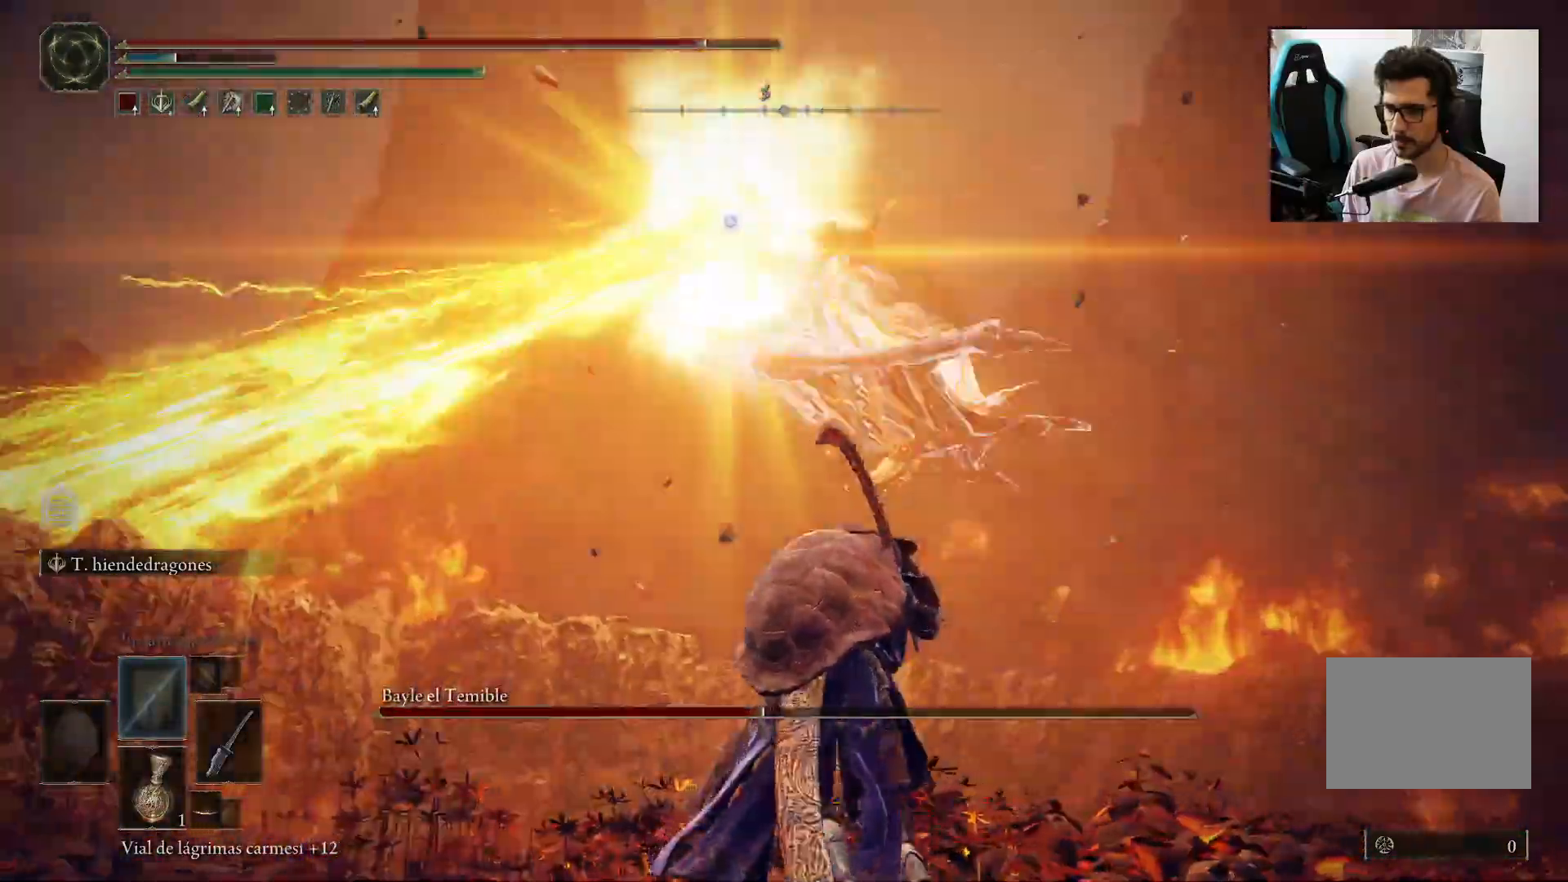
{"buttons": ["B"], "left_stick": "down-right", "right_stick": "center", "events": [[450, "left_stick", "down-right"]]}
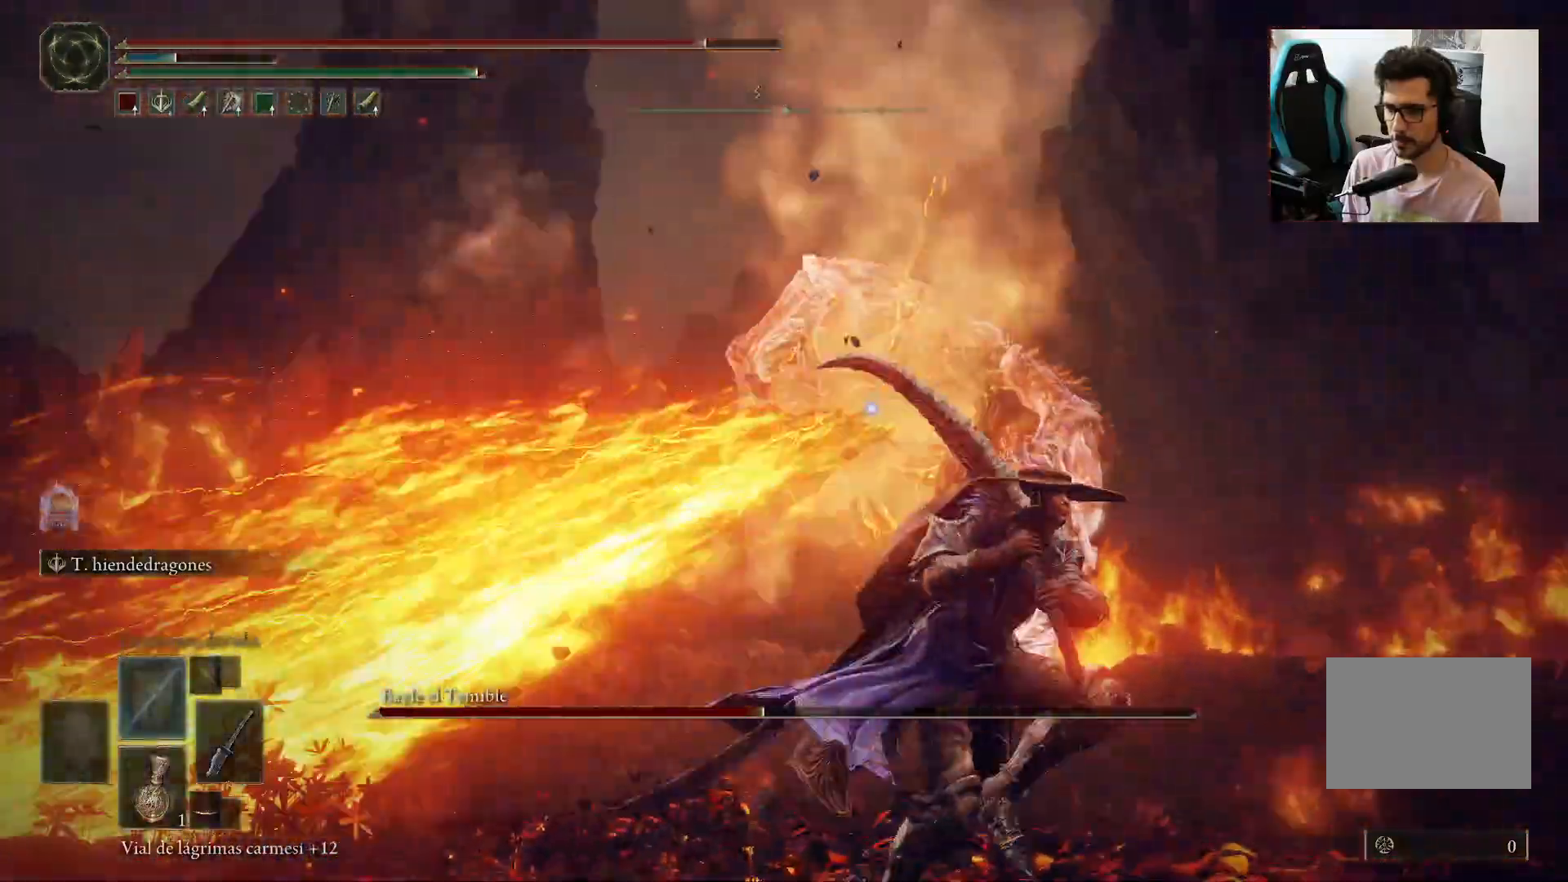
{"buttons": ["B"], "left_stick": "down", "right_stick": "center", "events": [[333, "left_stick", "down"]]}
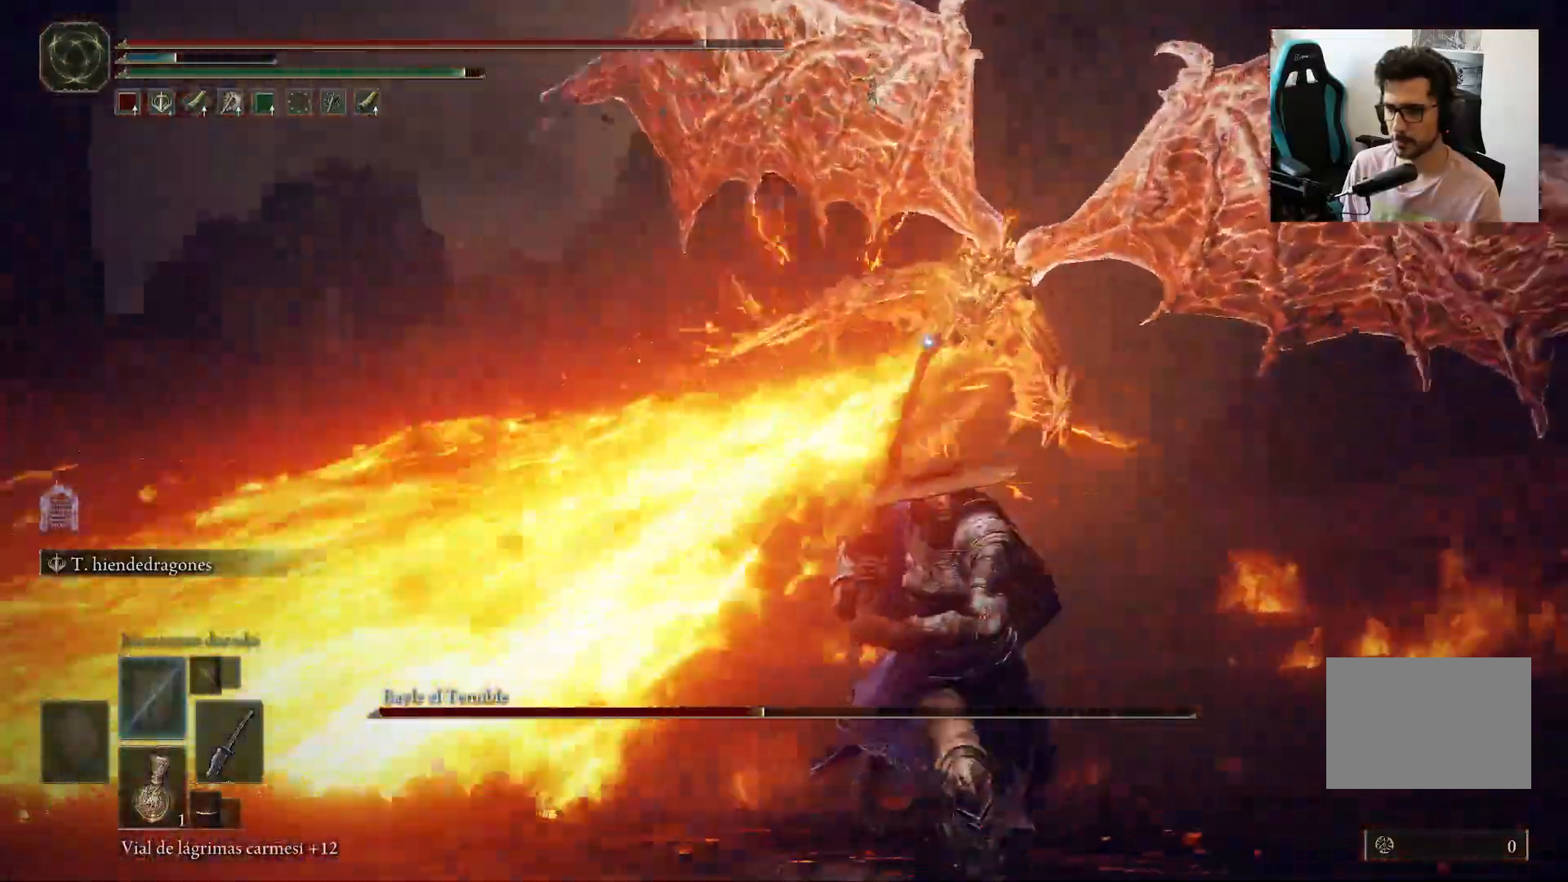
{"buttons": [], "left_stick": "down", "right_stick": "center", "events": [[233, "B", "up"], [300, "B", "down"], [367, "B", "up"]]}
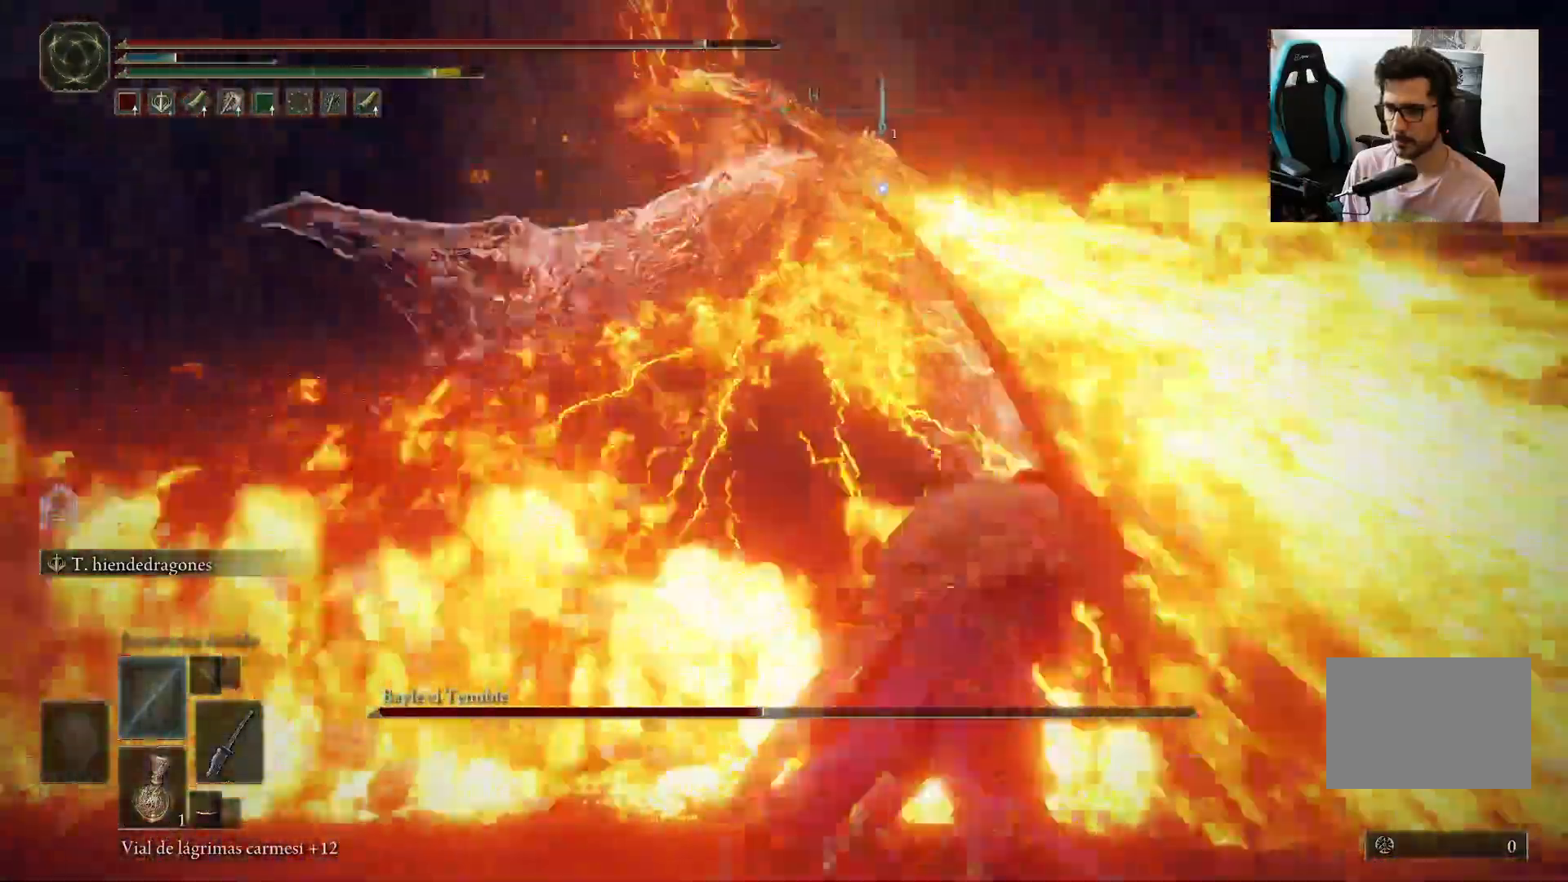
{"buttons": [], "left_stick": "right", "right_stick": "center", "events": [[467, "left_stick", "right"]]}
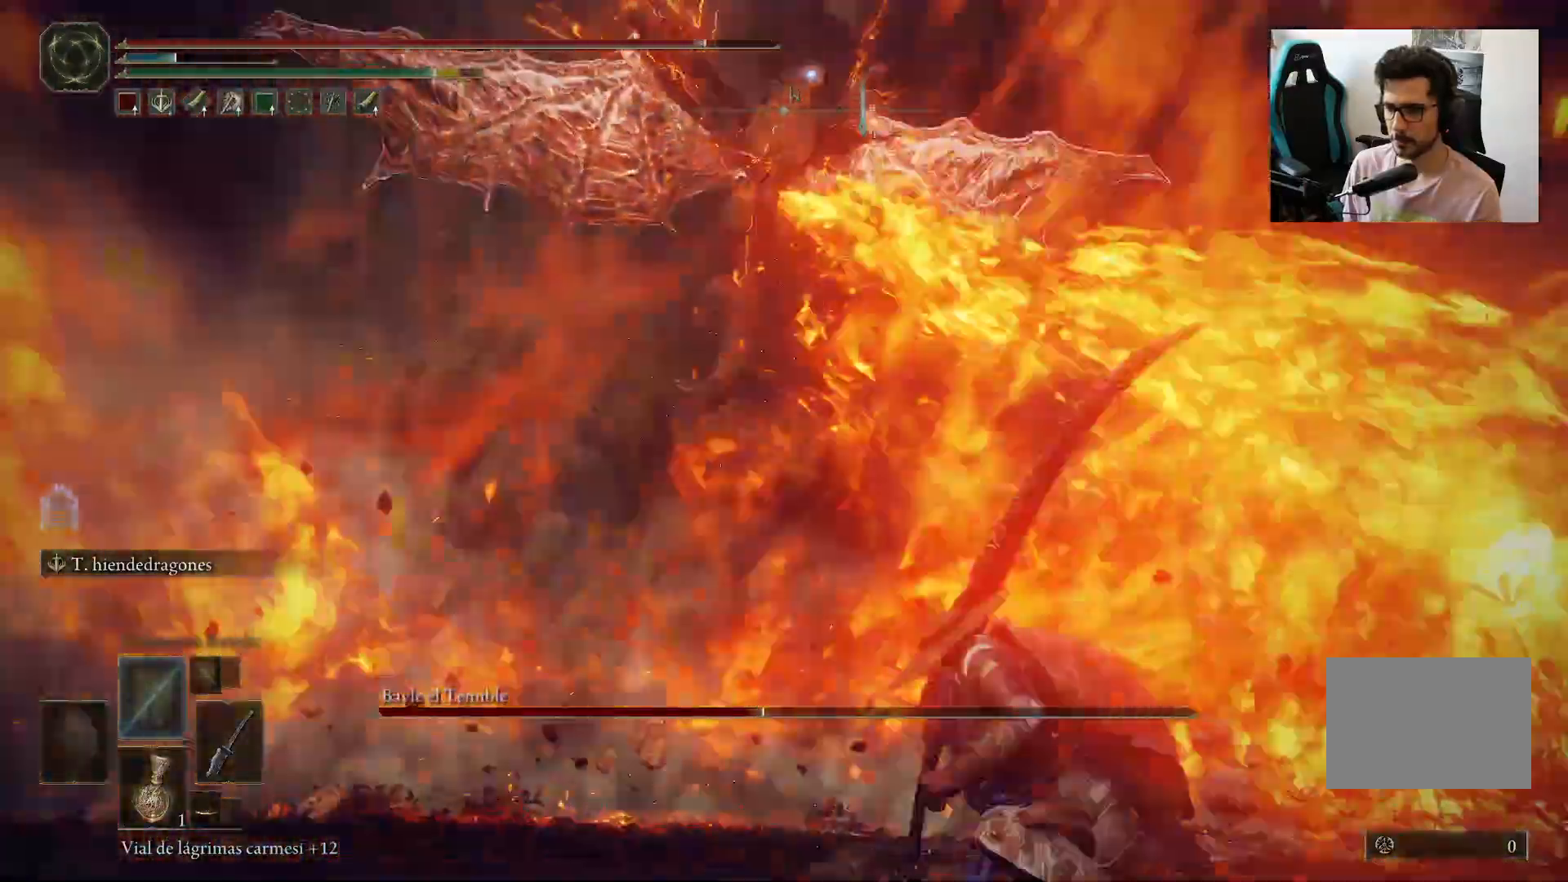
{"buttons": [], "left_stick": "up-left", "right_stick": "center", "events": [[233, "left_stick", "up-right"], [483, "left_stick", "up-left"]]}
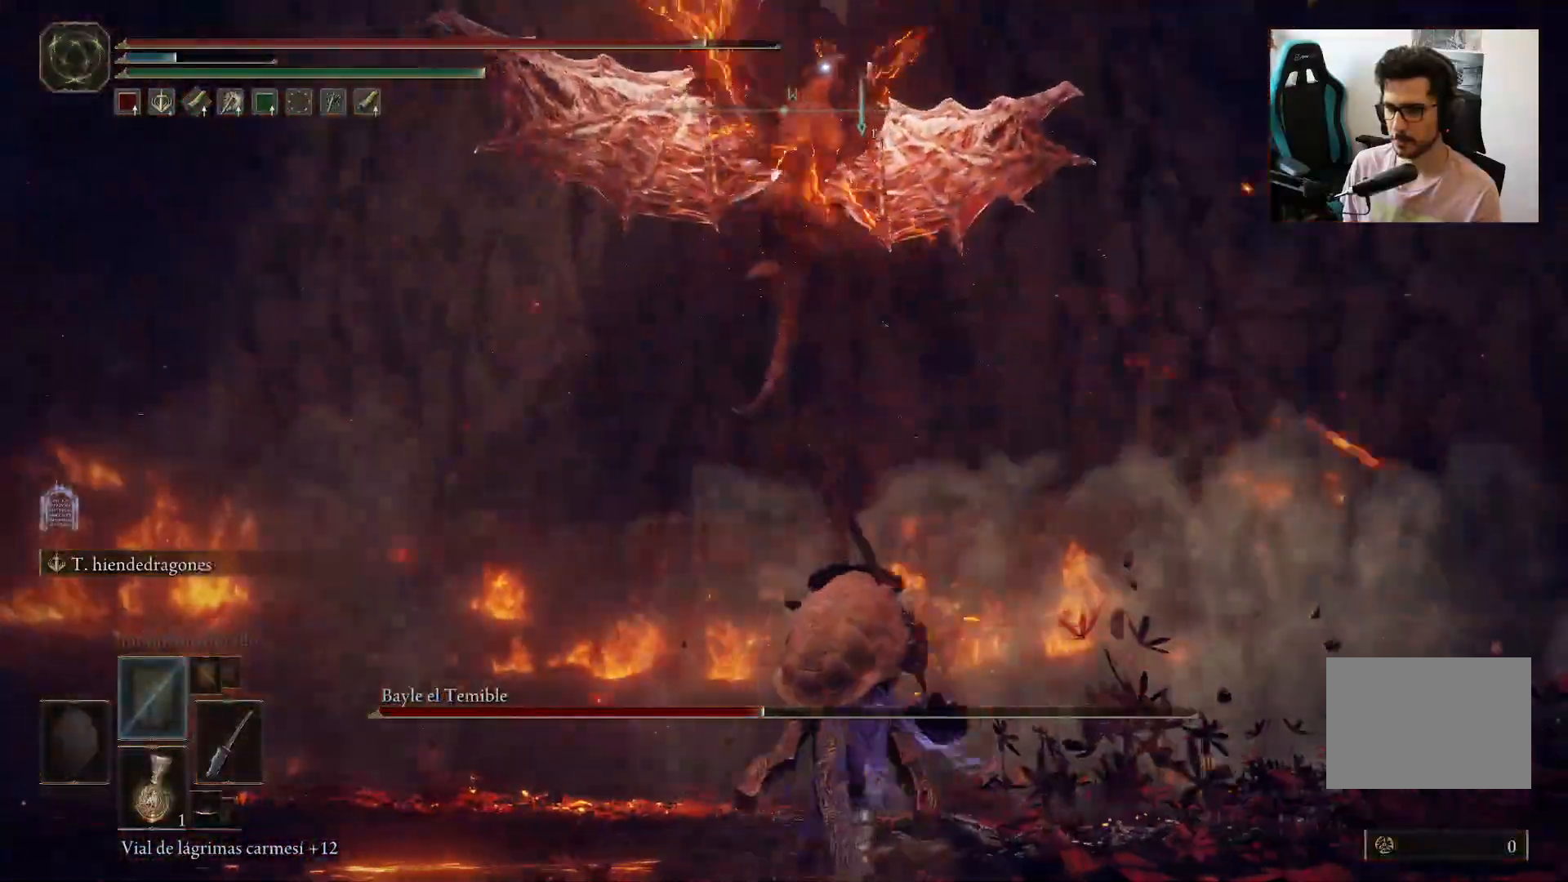
{"buttons": [], "left_stick": "right", "right_stick": "center", "events": [[17, "left_stick", "left"], [267, "left_stick", "up"], [367, "left_stick", "right"]]}
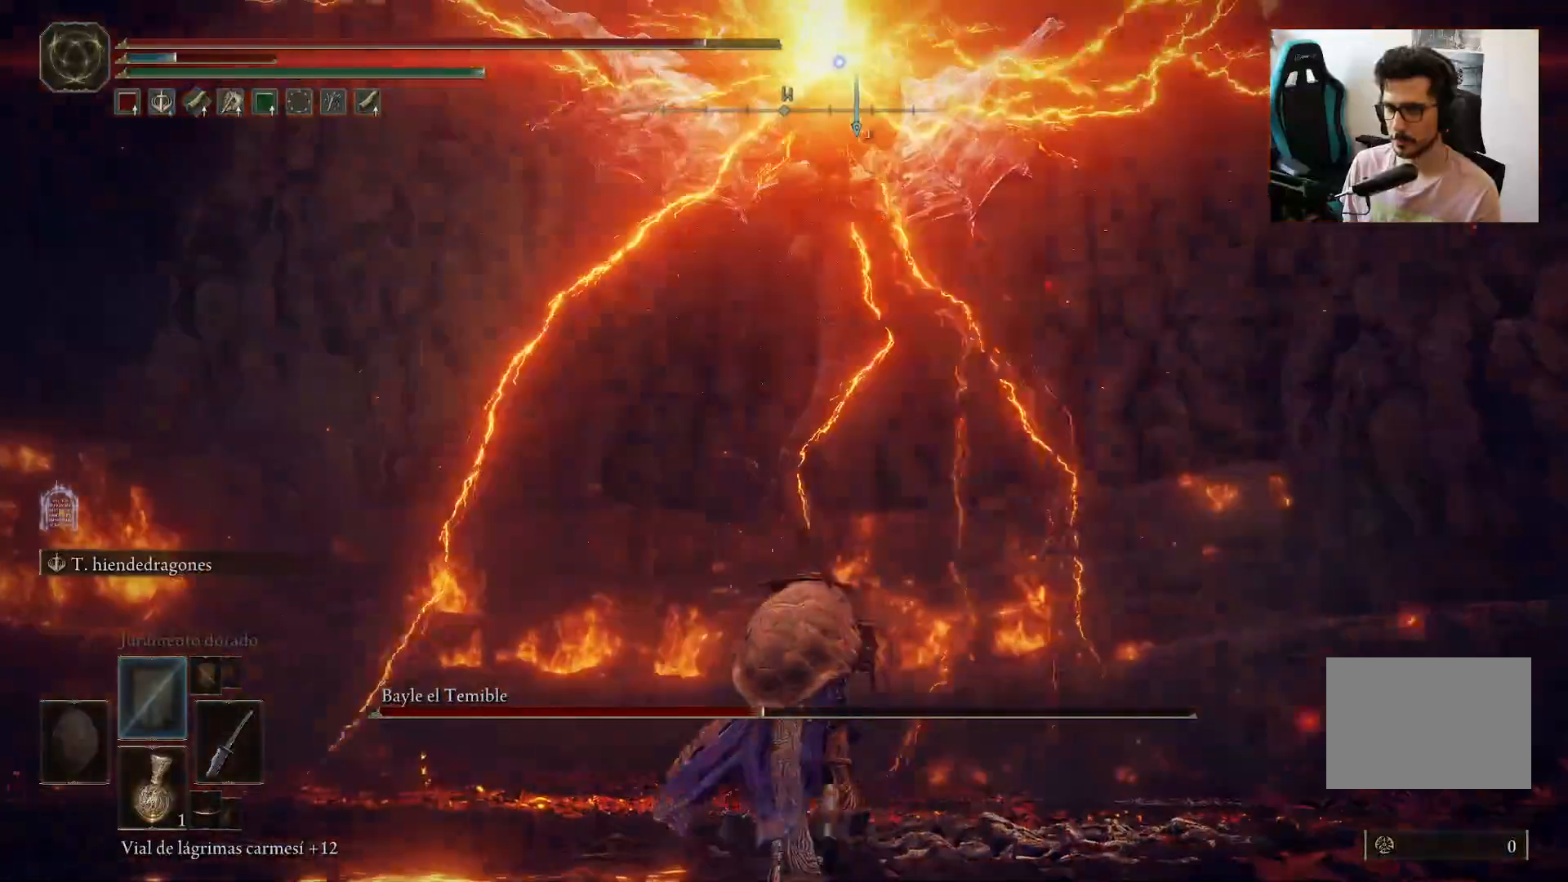
{"buttons": [], "left_stick": "right", "right_stick": "center", "events": []}
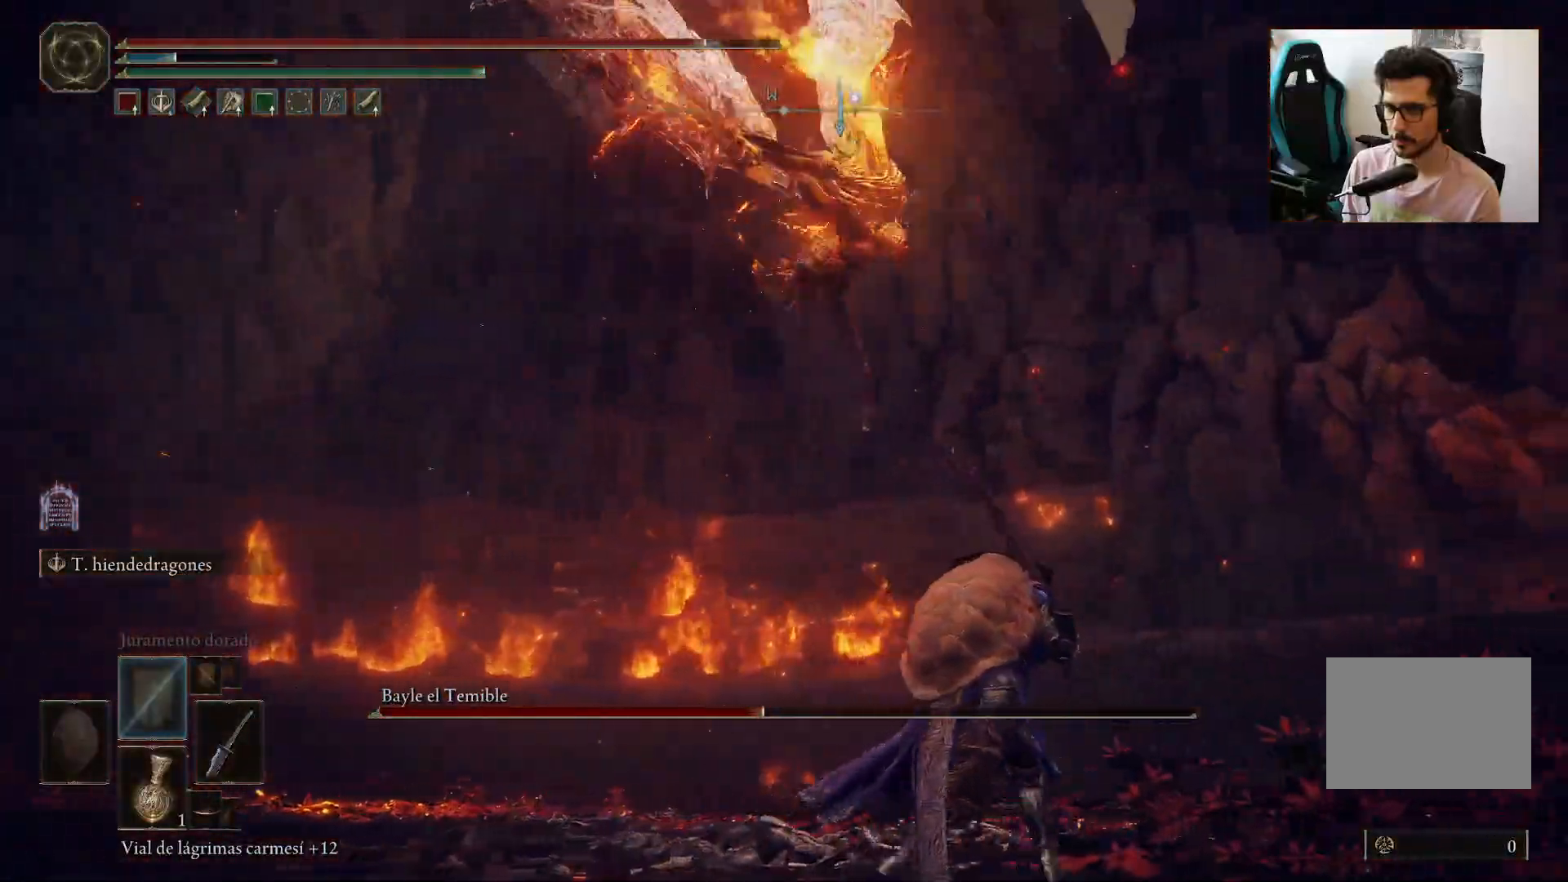
{"buttons": [], "left_stick": "right", "right_stick": "center", "events": [[267, "B", "down"], [367, "B", "up"]]}
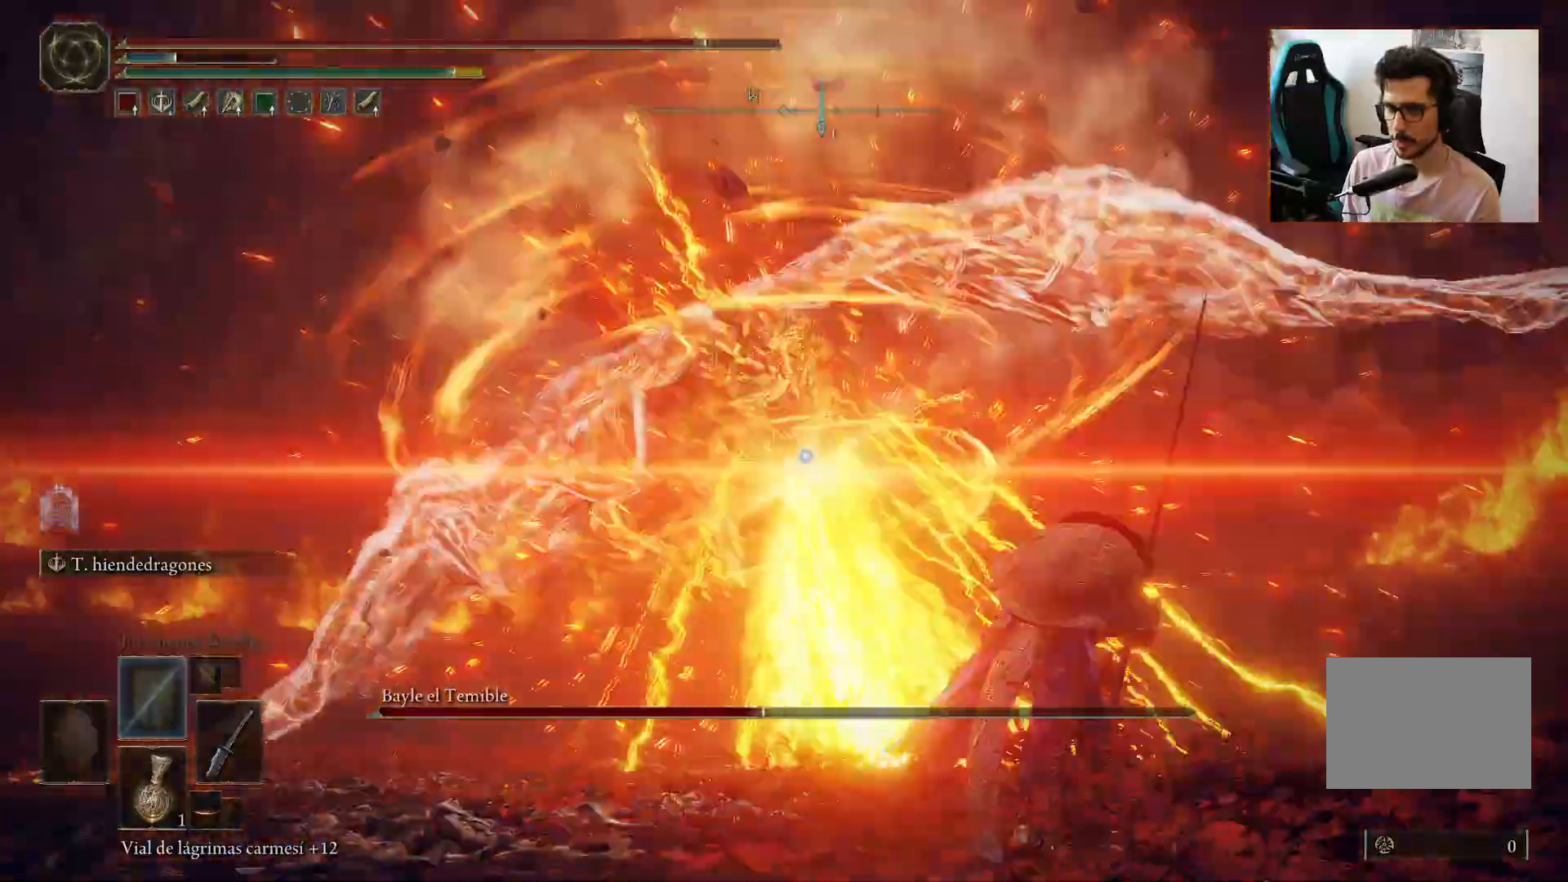
{"buttons": ["B"], "left_stick": "down-right", "right_stick": "center", "events": [[167, "left_stick", "down-right"], [300, "B", "down"], [367, "B", "up"], [433, "B", "down"]]}
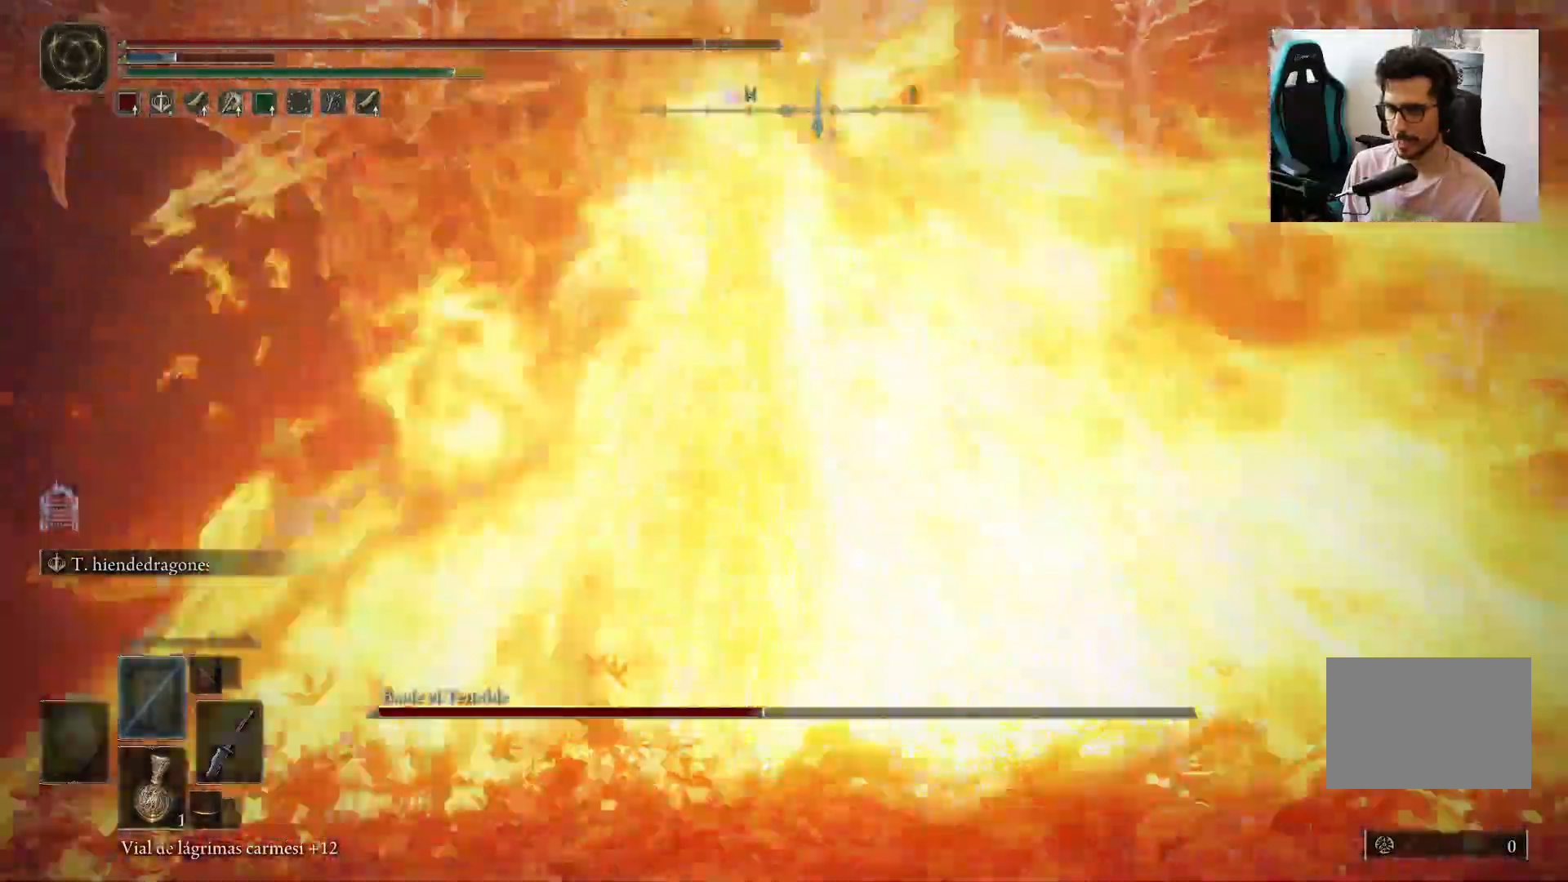
{"buttons": [], "left_stick": "center", "right_stick": "center", "events": [[33, "B", "up"], [433, "left_stick", "center"]]}
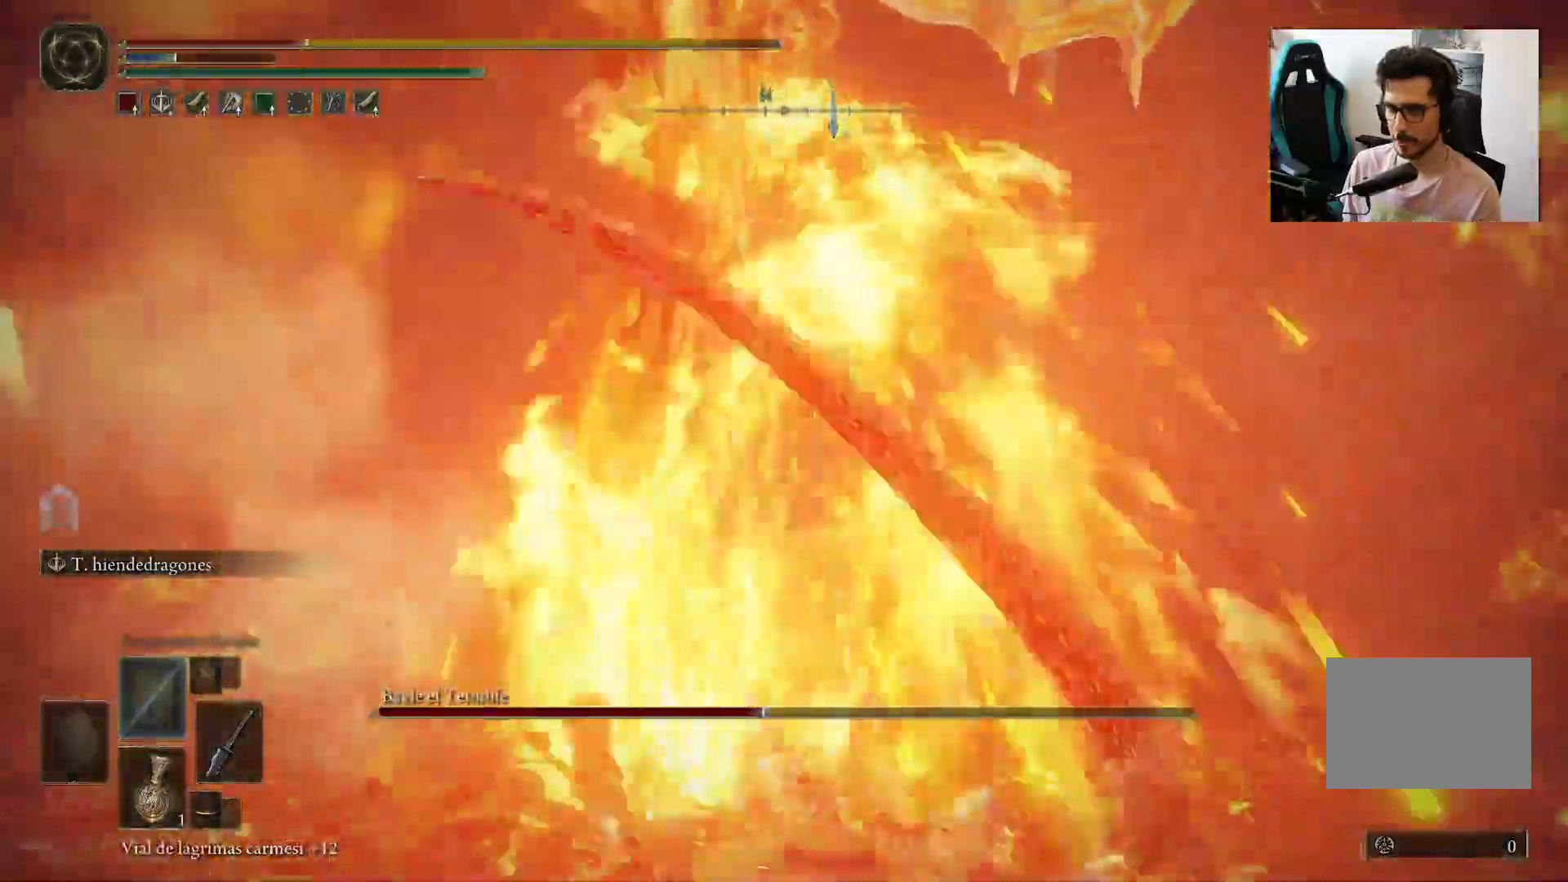
{"buttons": [], "left_stick": "down-left", "right_stick": "center", "events": [[67, "left_stick", "down-right"], [133, "right_stick", "down"], [367, "left_stick", "down"], [367, "right_stick", "center"], [467, "left_stick", "down-left"]]}
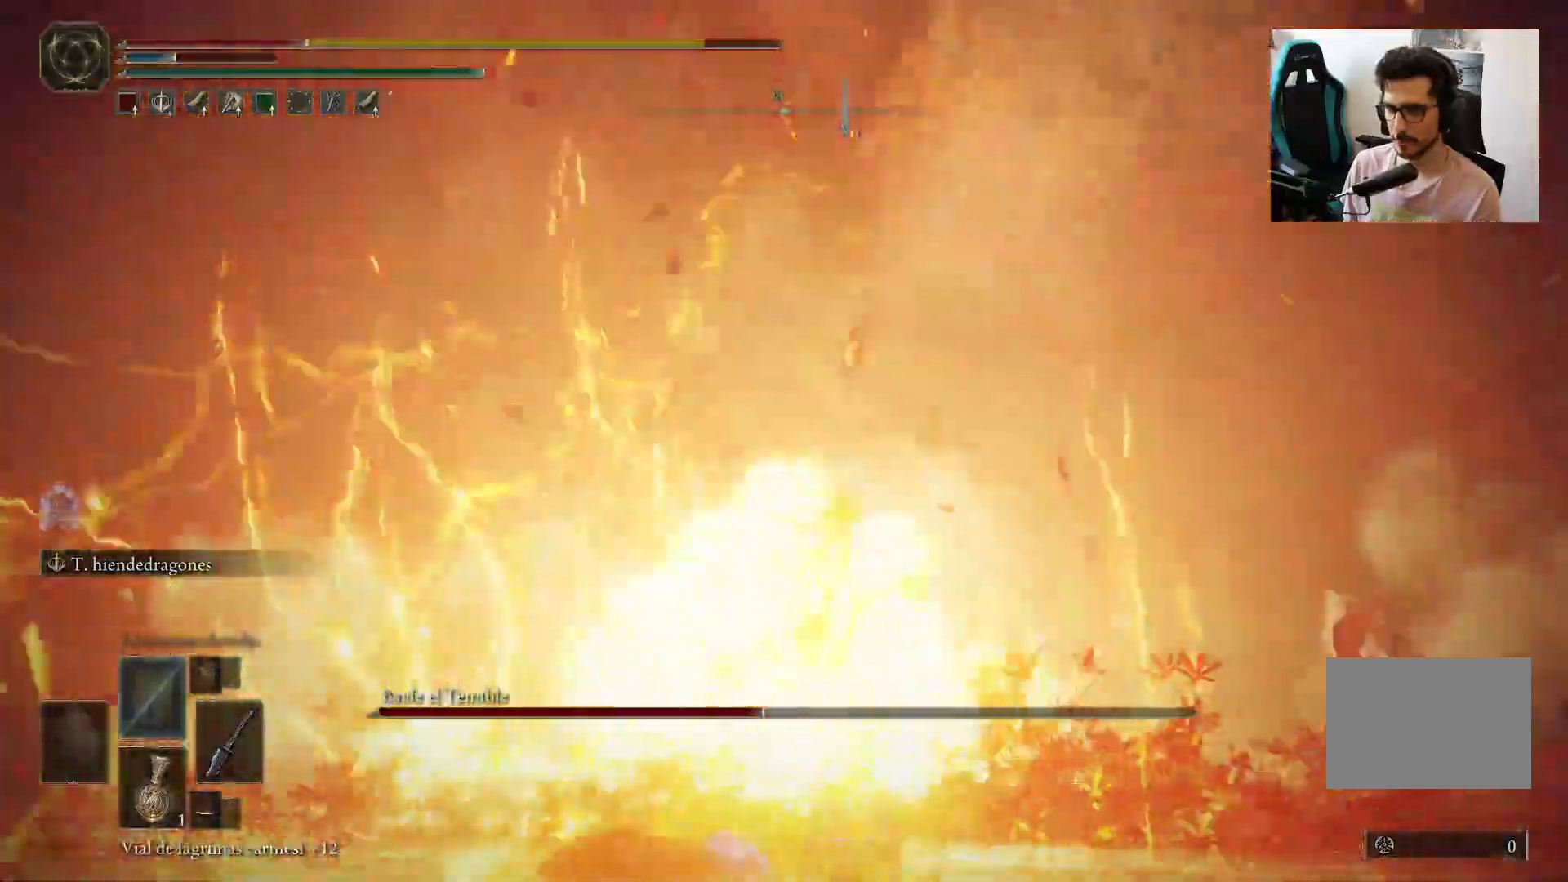
{"buttons": [], "left_stick": "left", "right_stick": "left", "events": [[33, "B", "down"], [117, "right_stick", "left"], [167, "B", "up"], [233, "B", "down"], [233, "left_stick", "left"], [333, "B", "up"], [367, "B", "down"], [467, "B", "up"]]}
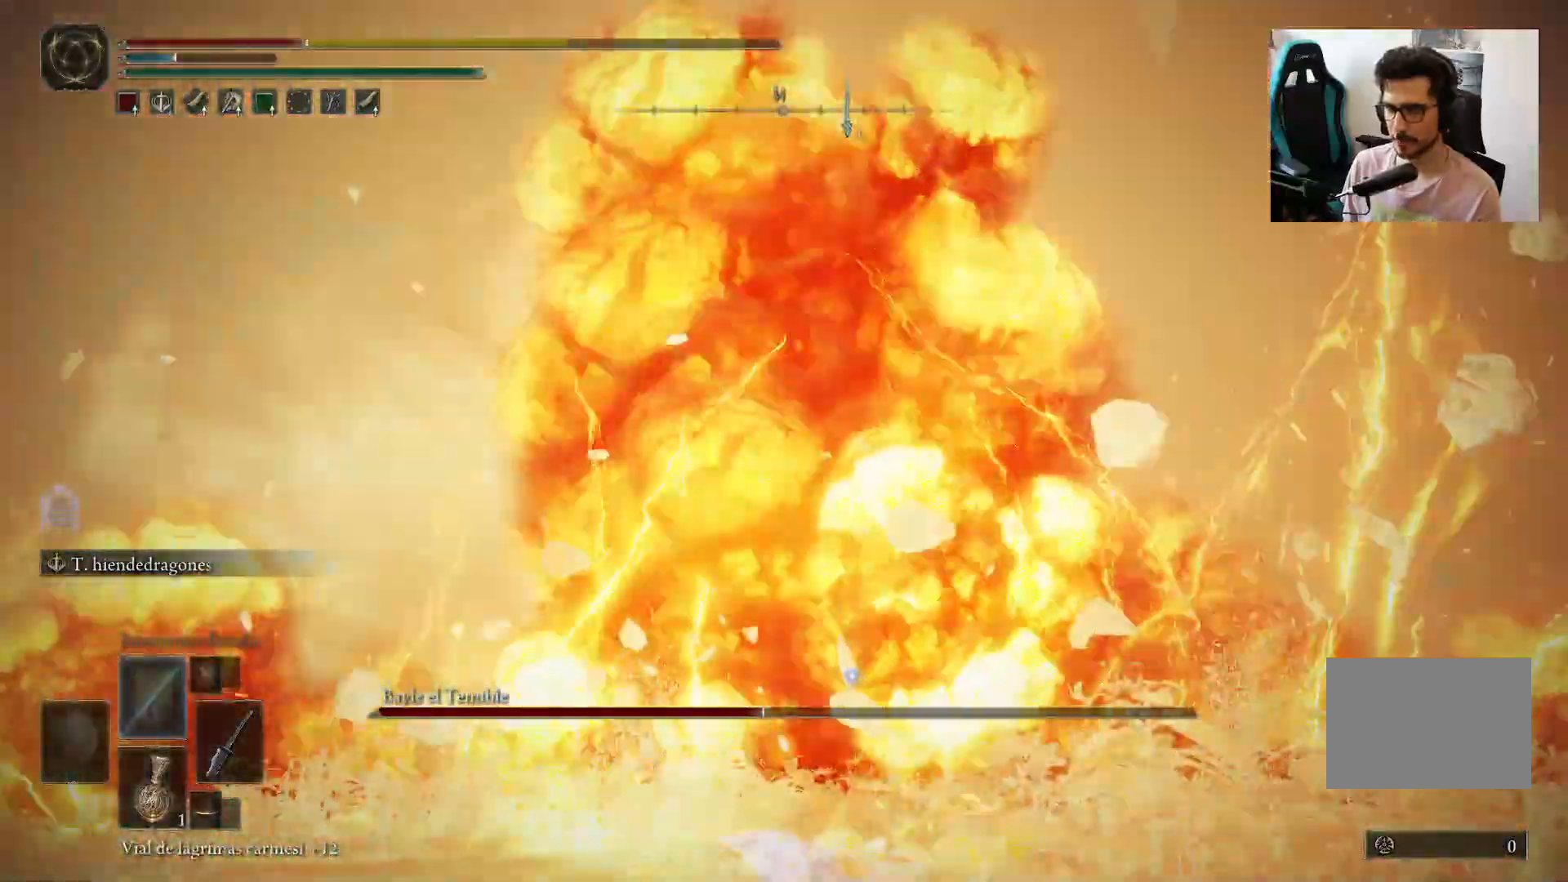
{"buttons": ["X"], "left_stick": "down-left", "right_stick": "center", "events": [[133, "right_stick", "center"], [417, "left_stick", "down-left"], [500, "X", "down"]]}
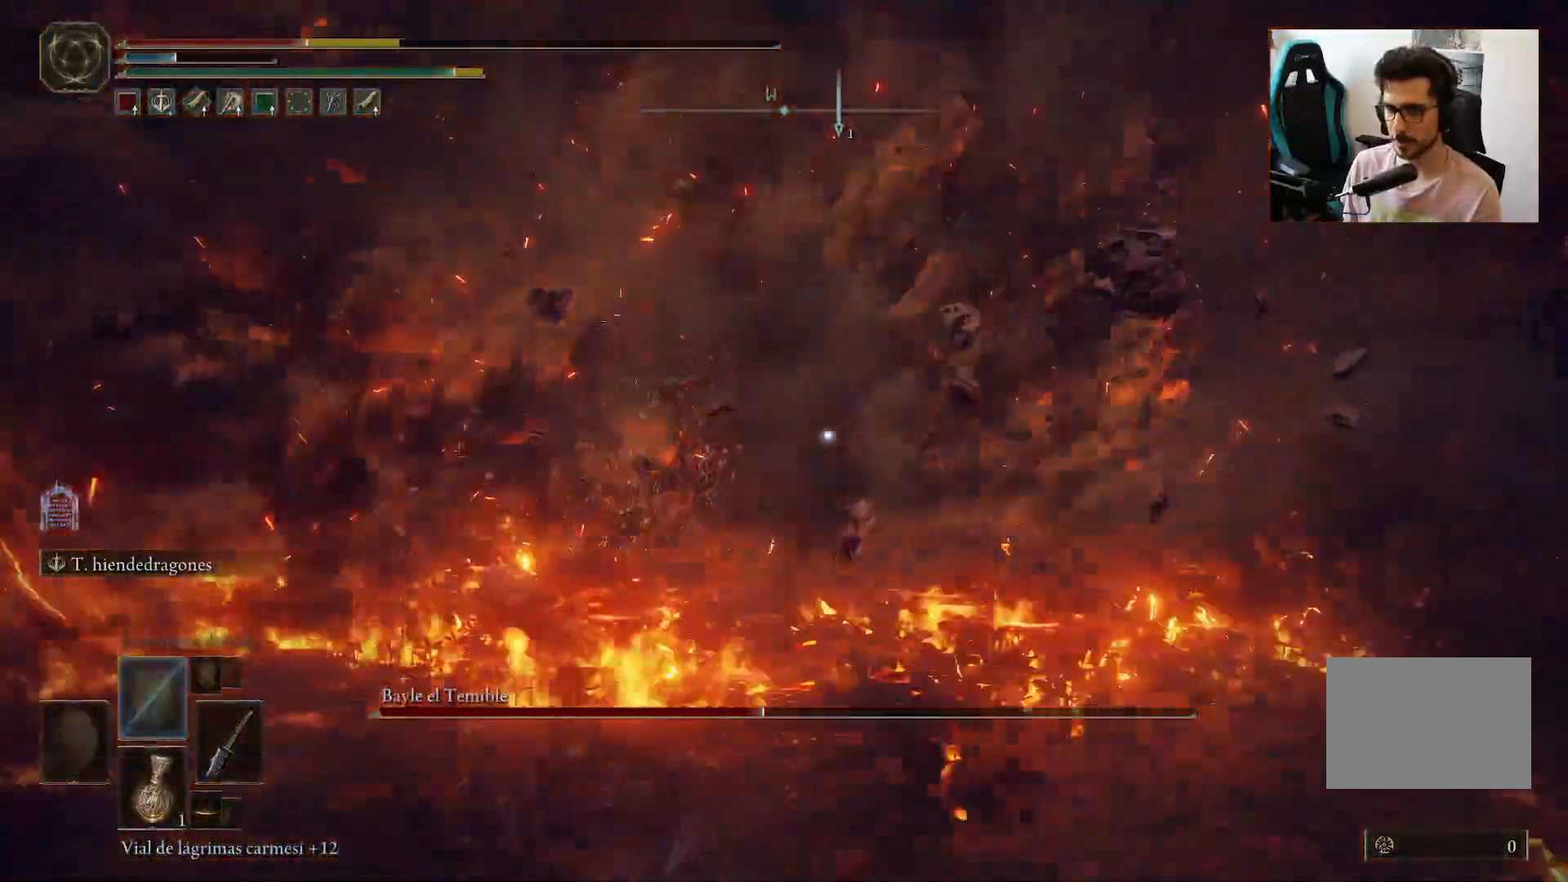
{"buttons": [], "left_stick": "down-left", "right_stick": "center", "events": [[133, "X", "up"], [200, "X", "down"], [300, "X", "up"], [367, "X", "down"], [500, "X", "up"]]}